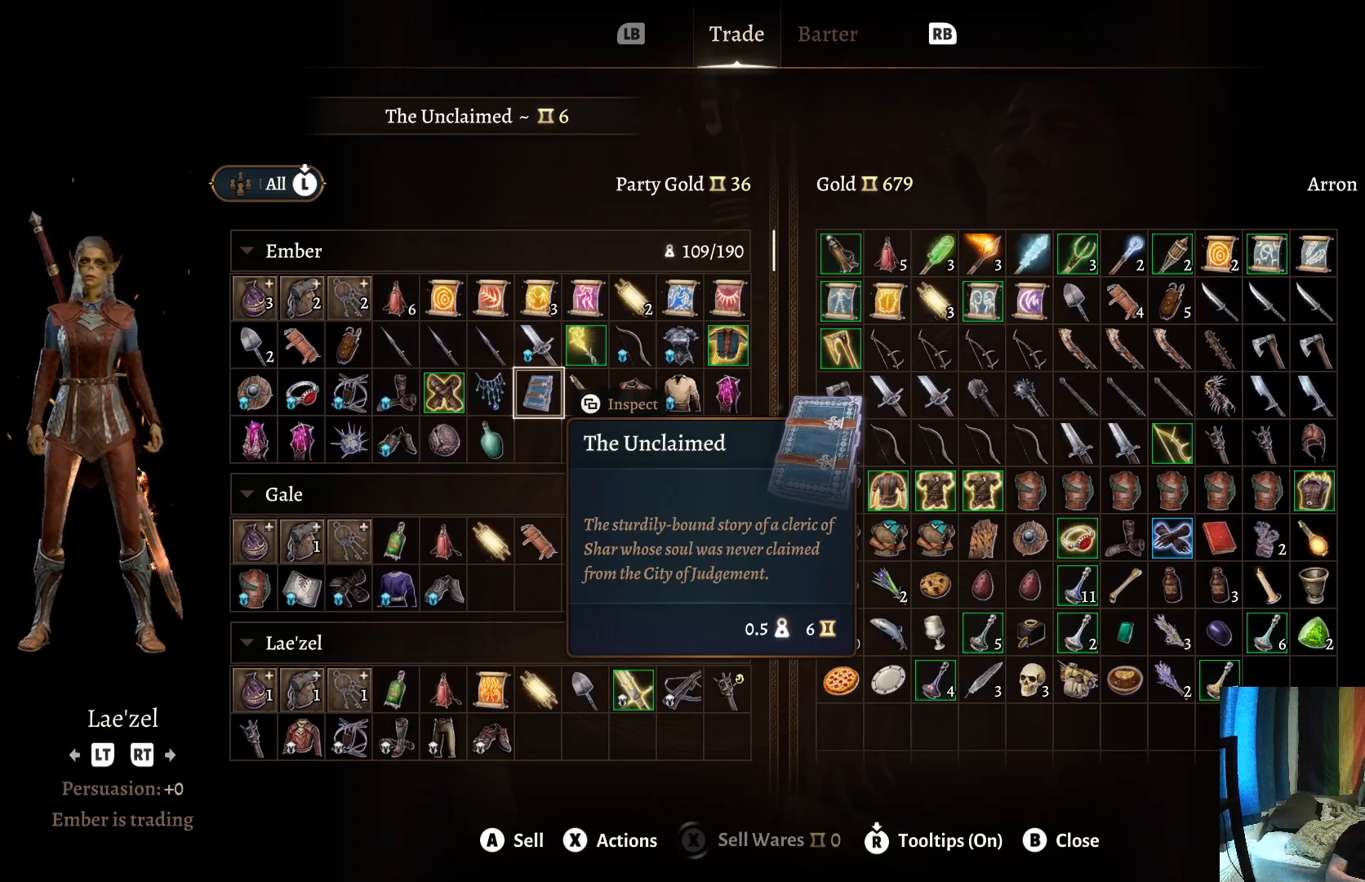
Gameplay with a controller (Xbox layout); each line is a JSON object with the inputs held at the frame after it. "events" lists button and stick changes between this image and that frame as [ms after this image, input, new state], when the widget could be followed in between. Not read: R1.
{"buttons": [], "left_stick": "center", "right_stick": "center", "events": [[183, "A", "down"], [233, "A", "up"]]}
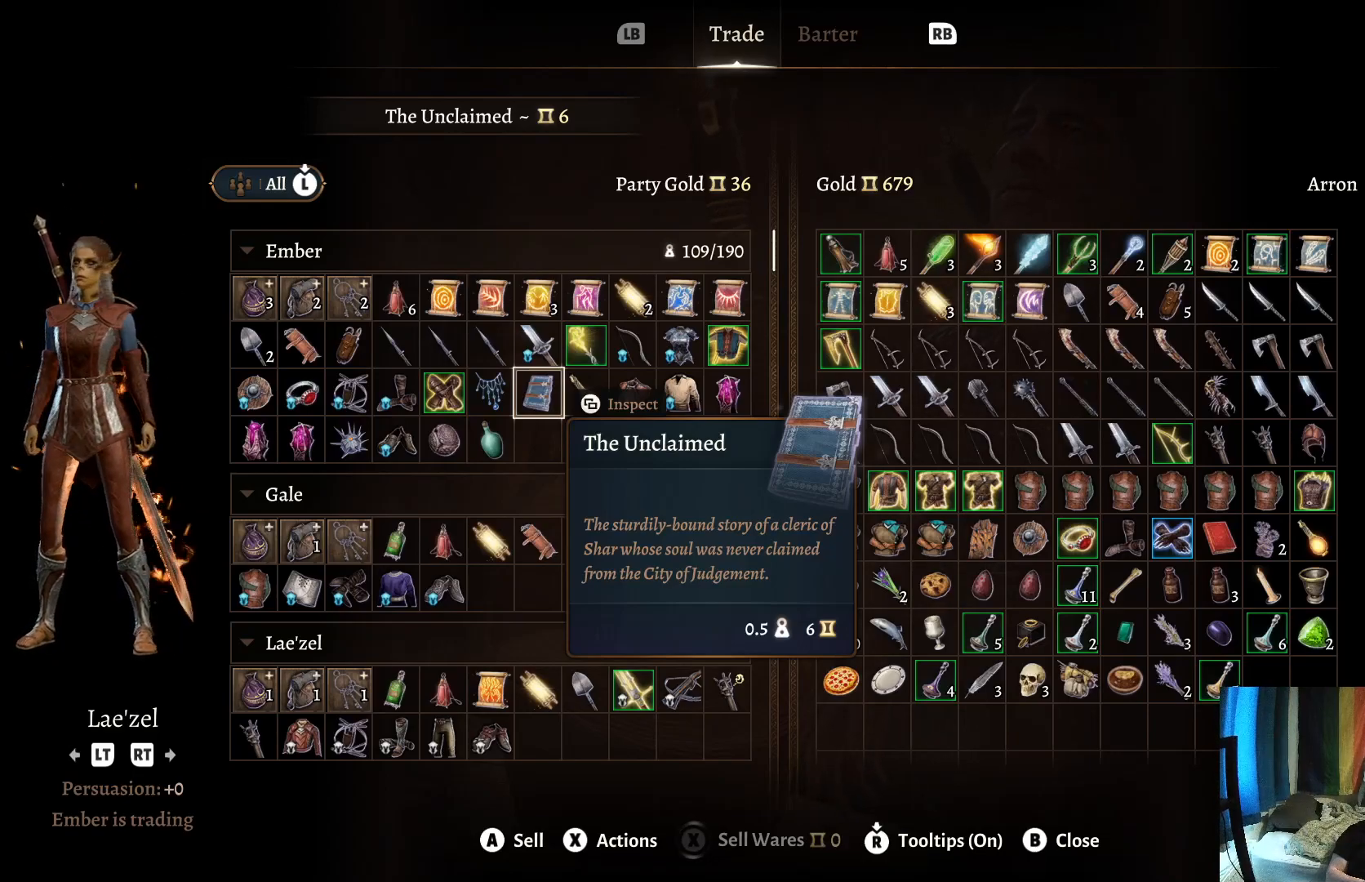
{"buttons": [], "left_stick": "left", "right_stick": "center", "events": [[367, "left_stick", "left"]]}
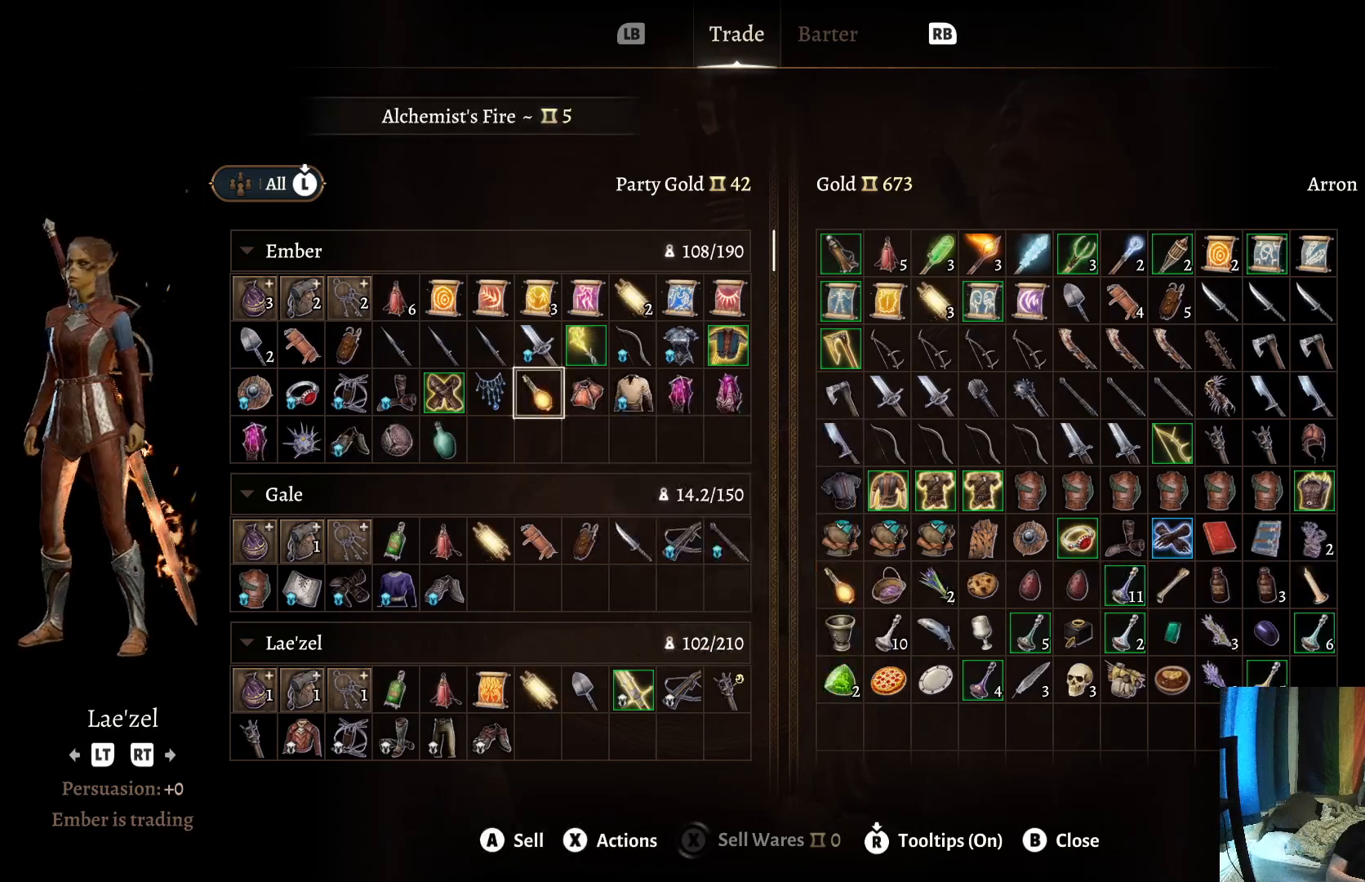
{"buttons": [], "left_stick": "center", "right_stick": "center", "events": [[33, "left_stick", "center"]]}
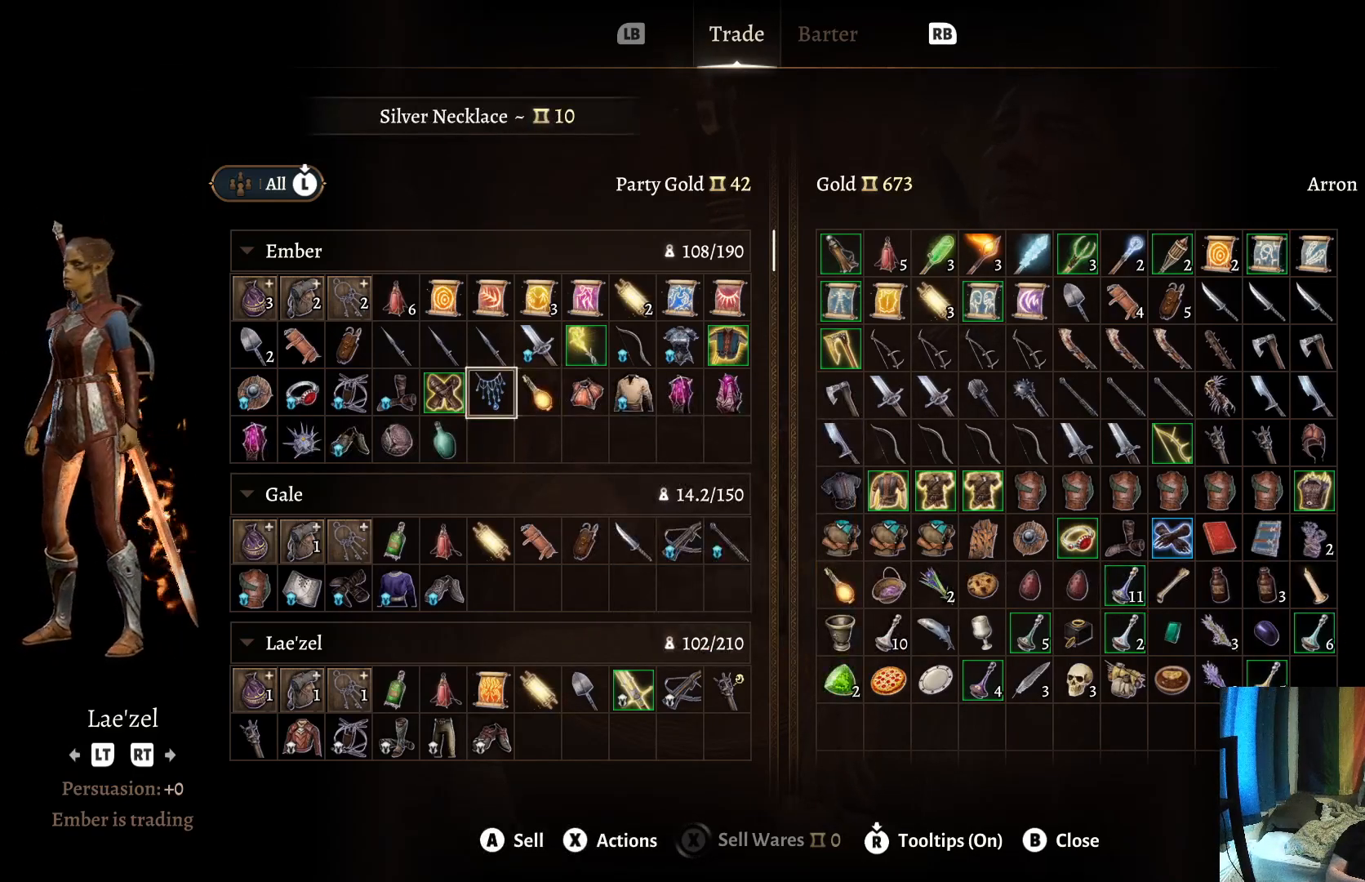
{"buttons": [], "left_stick": "center", "right_stick": "center", "events": [[367, "left_stick", "left"], [500, "left_stick", "center"]]}
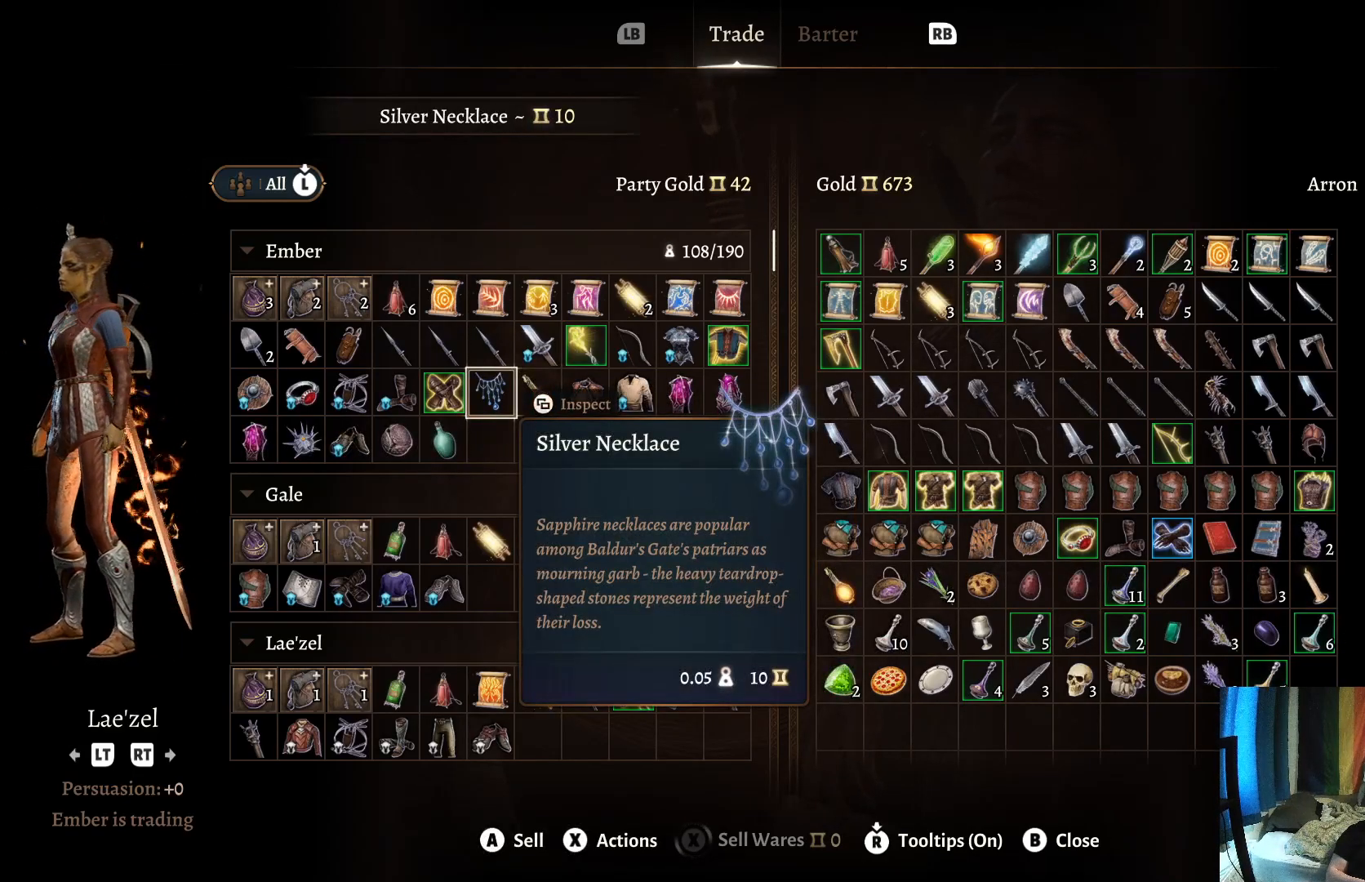
{"buttons": [], "left_stick": "center", "right_stick": "center", "events": [[150, "left_stick", "right"], [333, "left_stick", "center"]]}
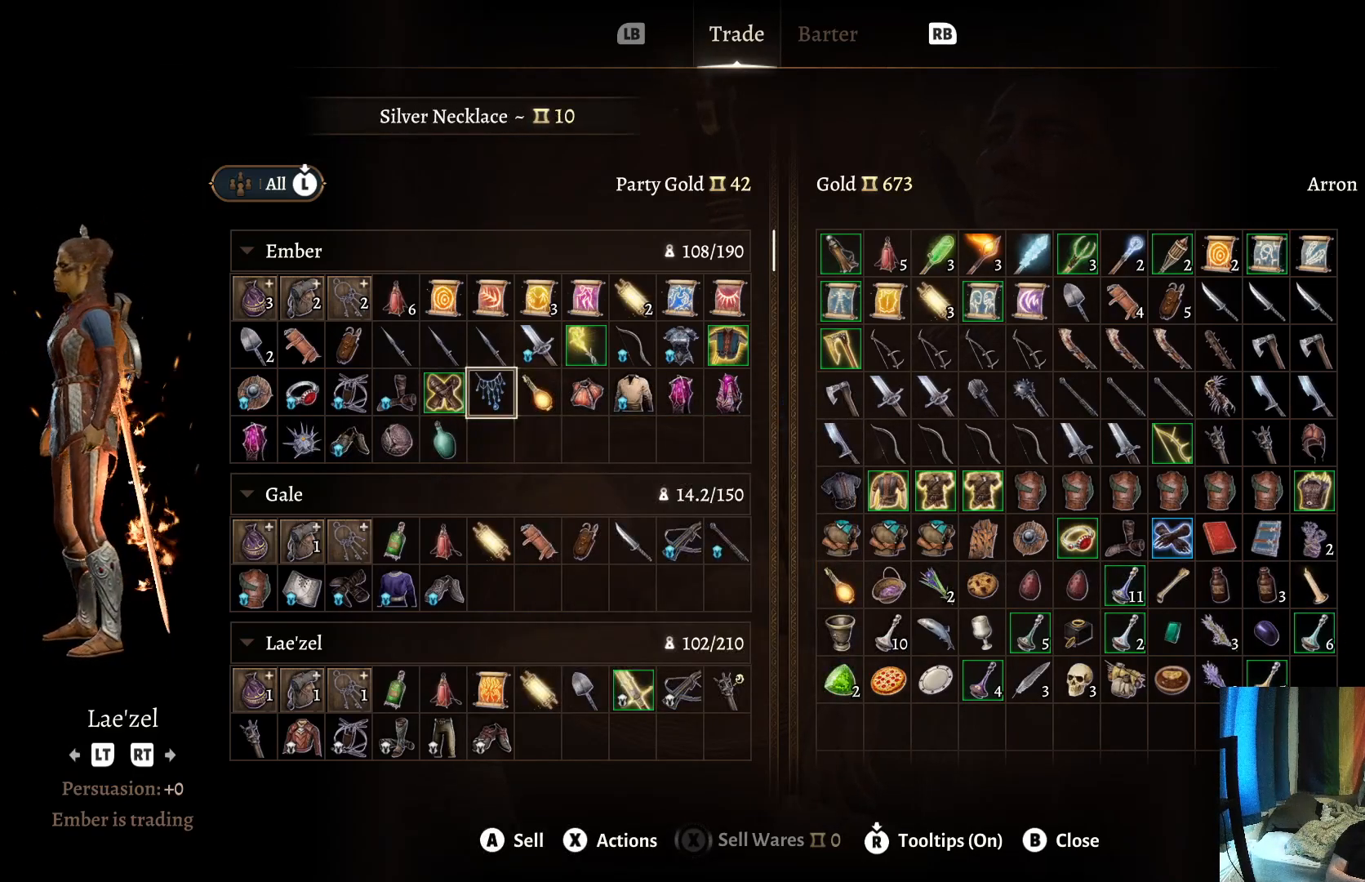
{"buttons": ["A"], "left_stick": "center", "right_stick": "center", "events": [[483, "A", "down"]]}
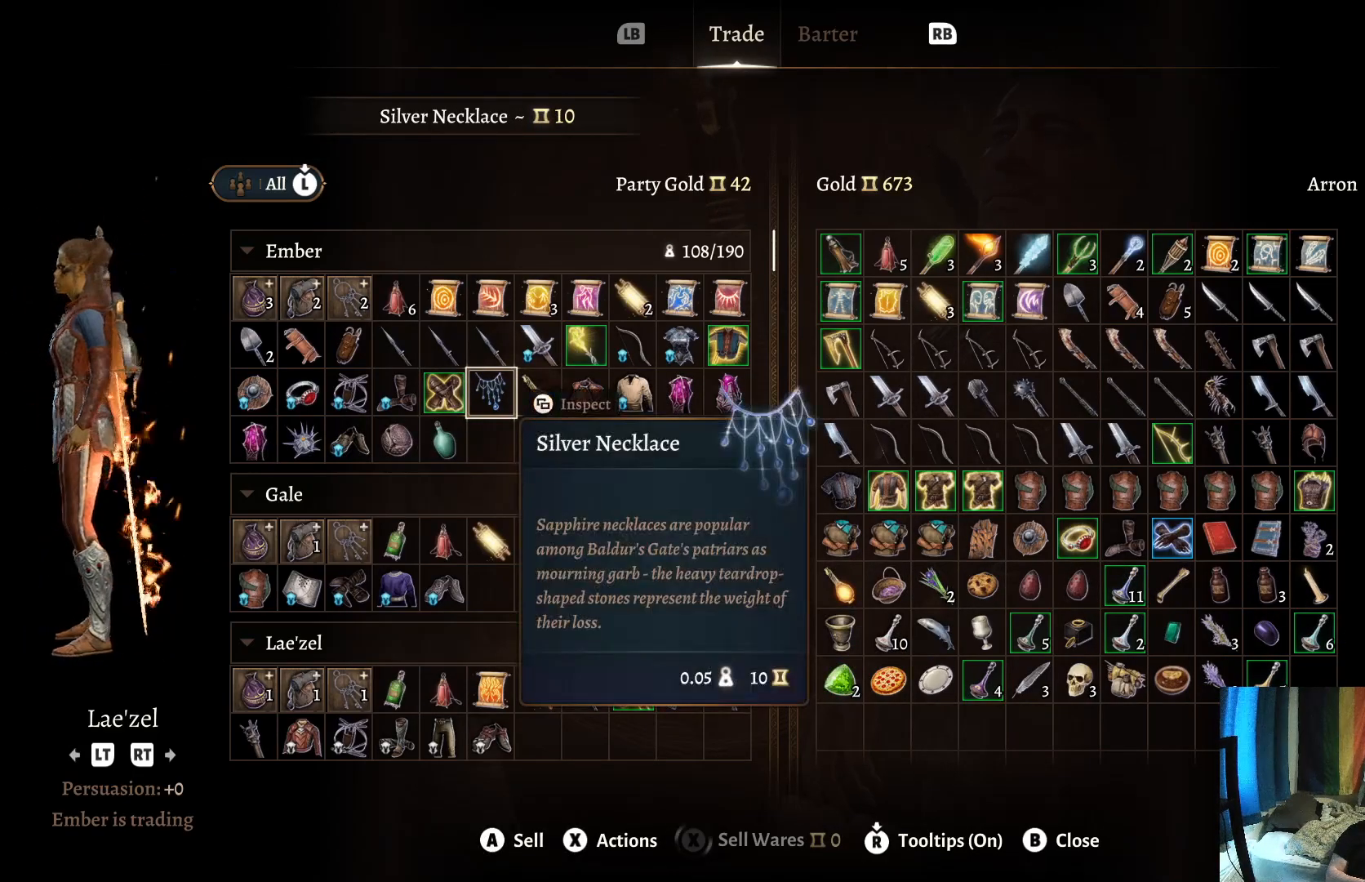
{"buttons": [], "left_stick": "center", "right_stick": "center", "events": [[33, "A", "up"]]}
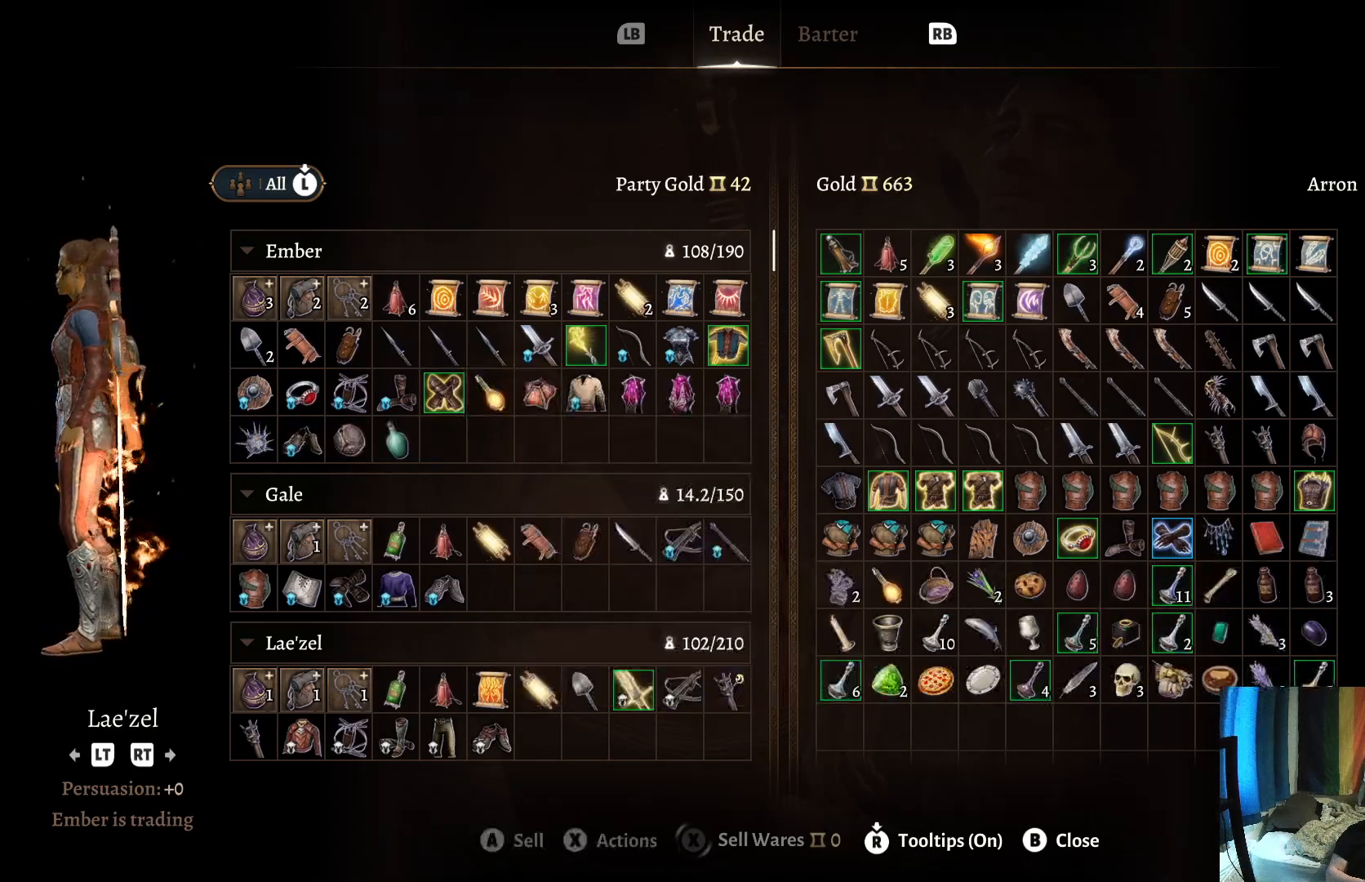
{"buttons": [], "left_stick": "up", "right_stick": "center", "events": [[383, "left_stick", "up"]]}
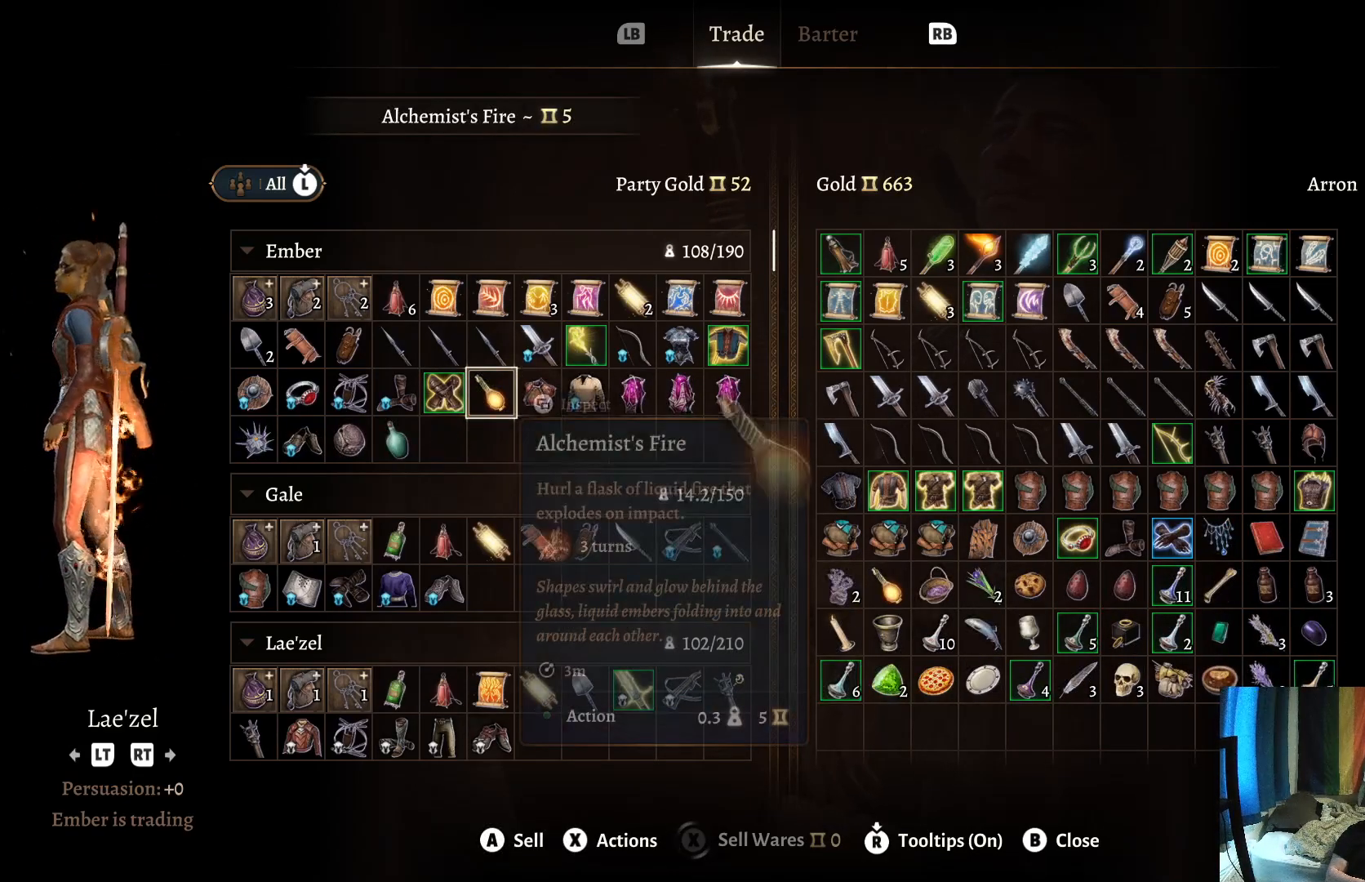
{"buttons": [], "left_stick": "right", "right_stick": "center", "events": [[83, "left_stick", "center"], [250, "left_stick", "right"], [417, "left_stick", "center"], [500, "left_stick", "right"]]}
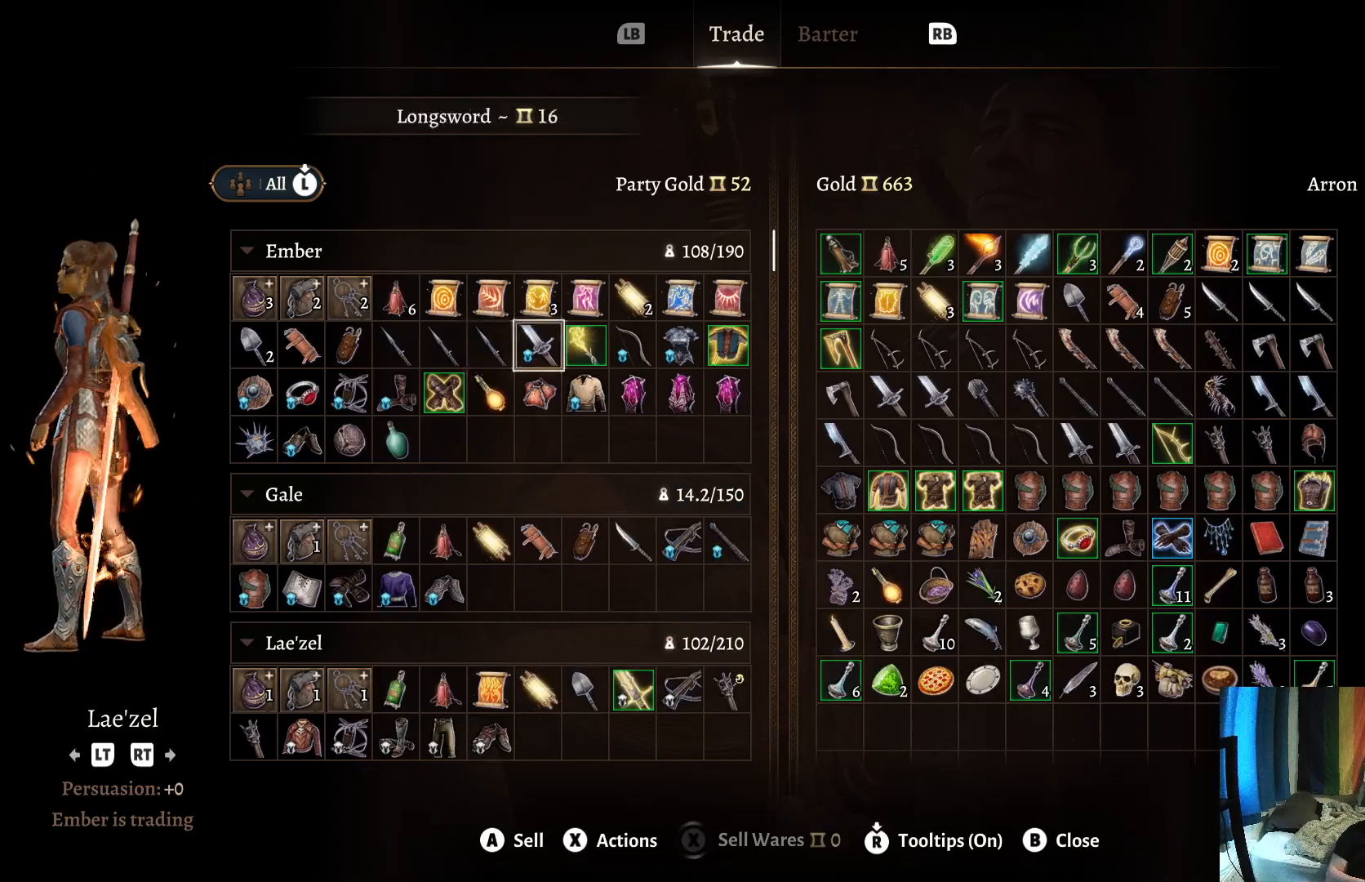
{"buttons": [], "left_stick": "right", "right_stick": "center", "events": [[167, "left_stick", "center"], [283, "left_stick", "right"], [417, "left_stick", "center"], [500, "left_stick", "right"]]}
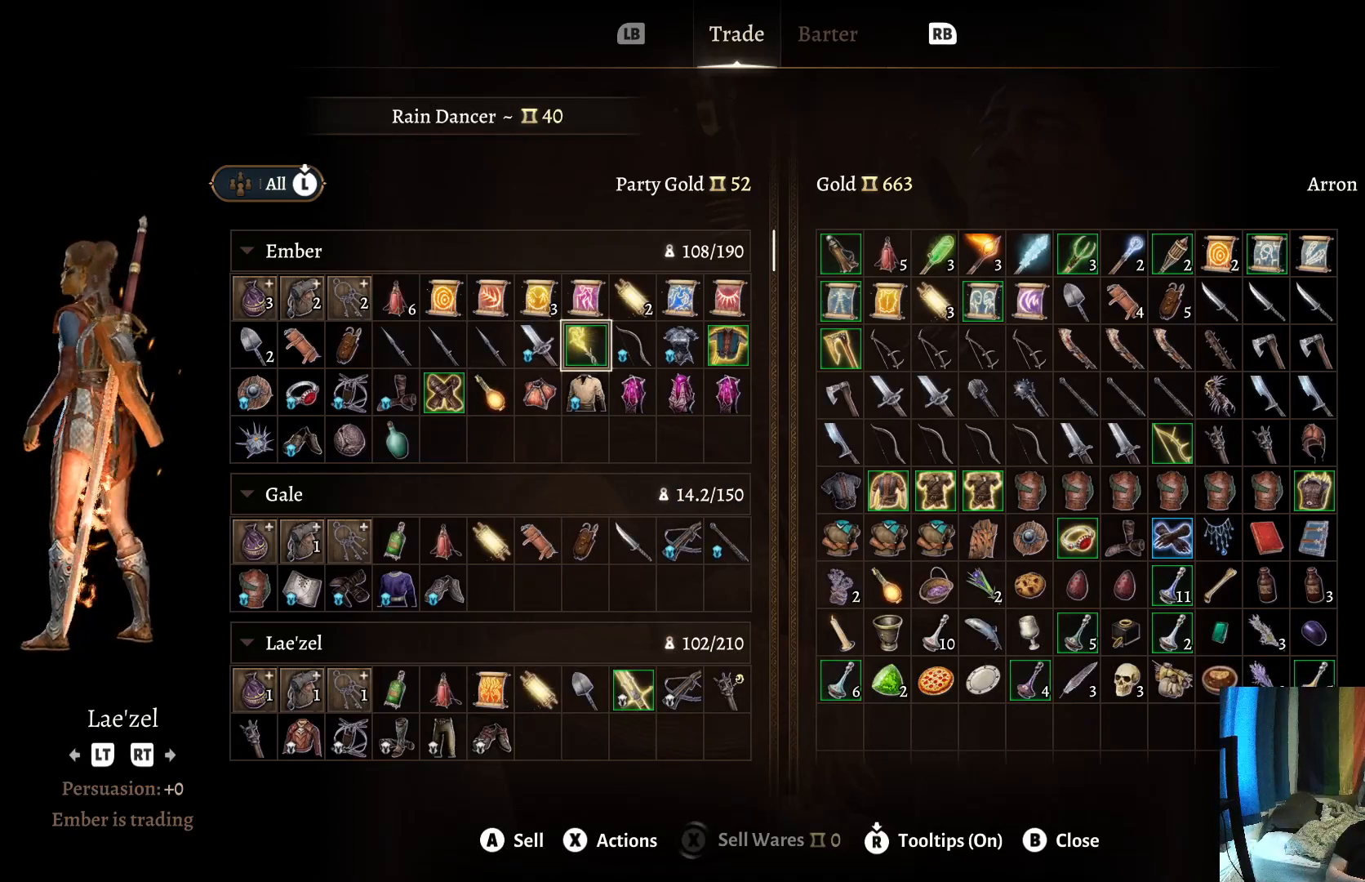
{"buttons": [], "left_stick": "up", "right_stick": "center", "events": [[167, "left_stick", "center"], [367, "left_stick", "up"]]}
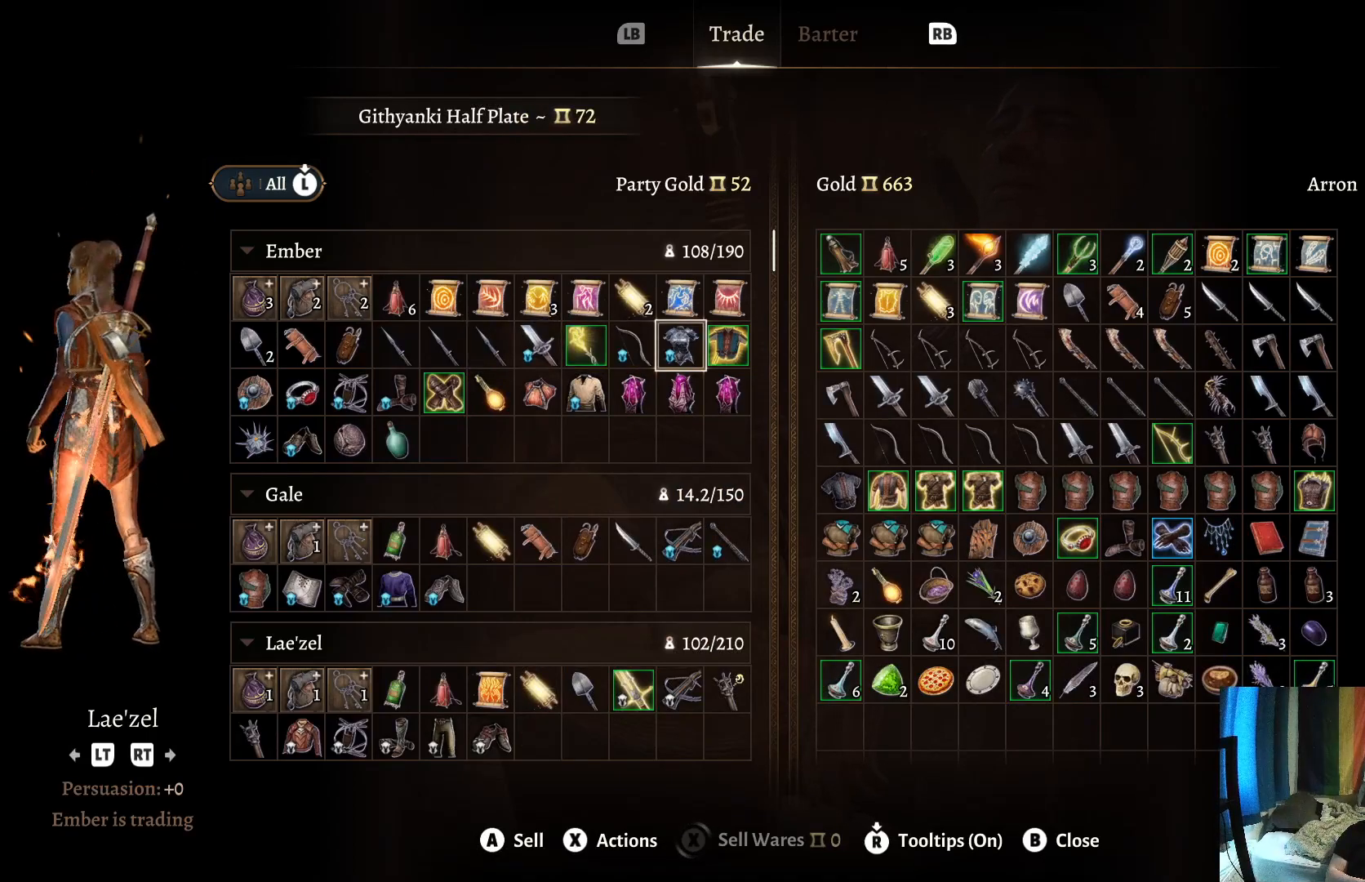
{"buttons": [], "left_stick": "left", "right_stick": "center", "events": [[33, "left_stick", "center"], [183, "left_stick", "left"], [317, "left_stick", "center"], [450, "left_stick", "left"]]}
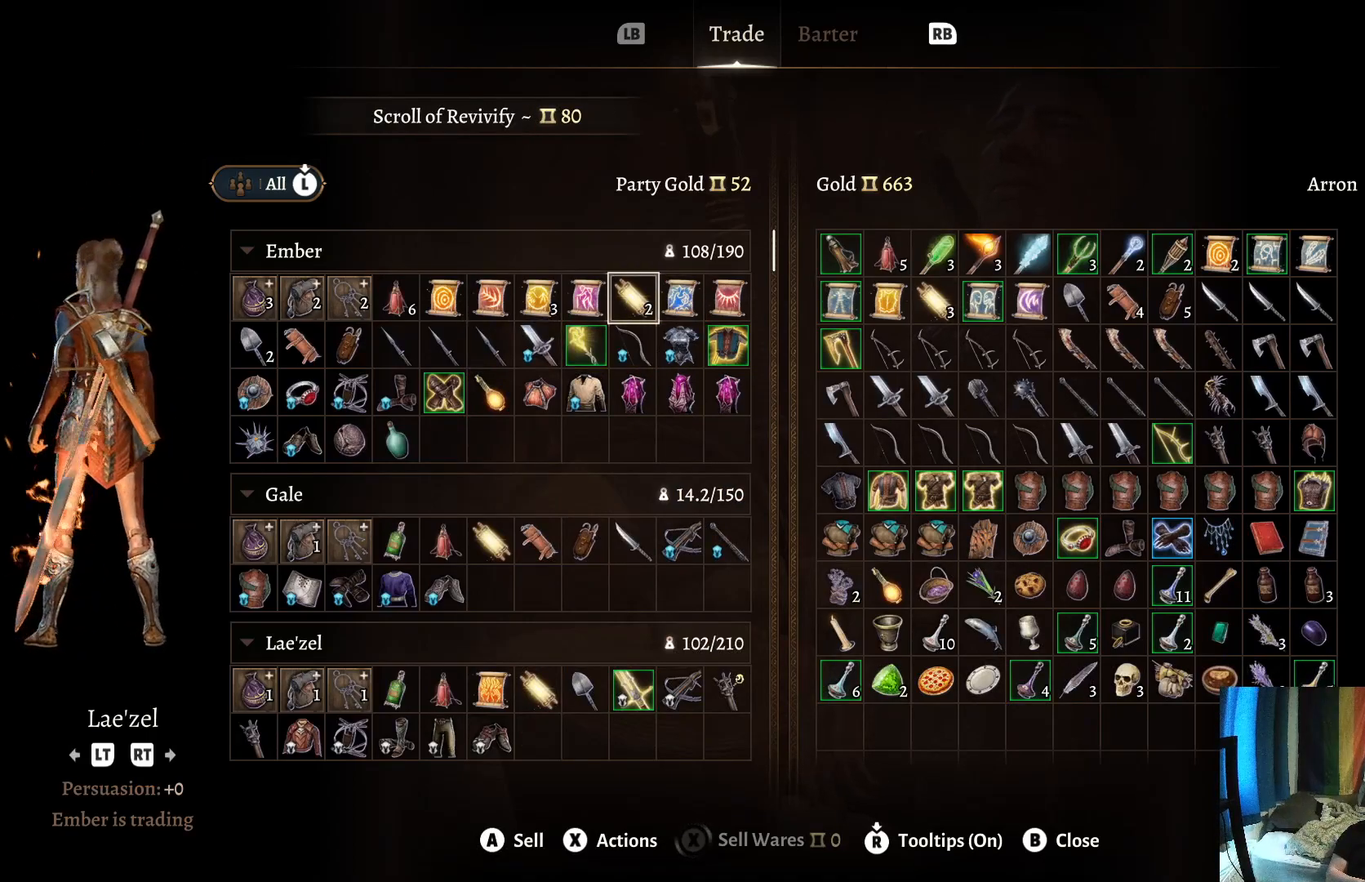
{"buttons": [], "left_stick": "left", "right_stick": "center", "events": [[133, "left_stick", "center"], [183, "left_stick", "left"], [317, "left_stick", "center"], [433, "left_stick", "left"]]}
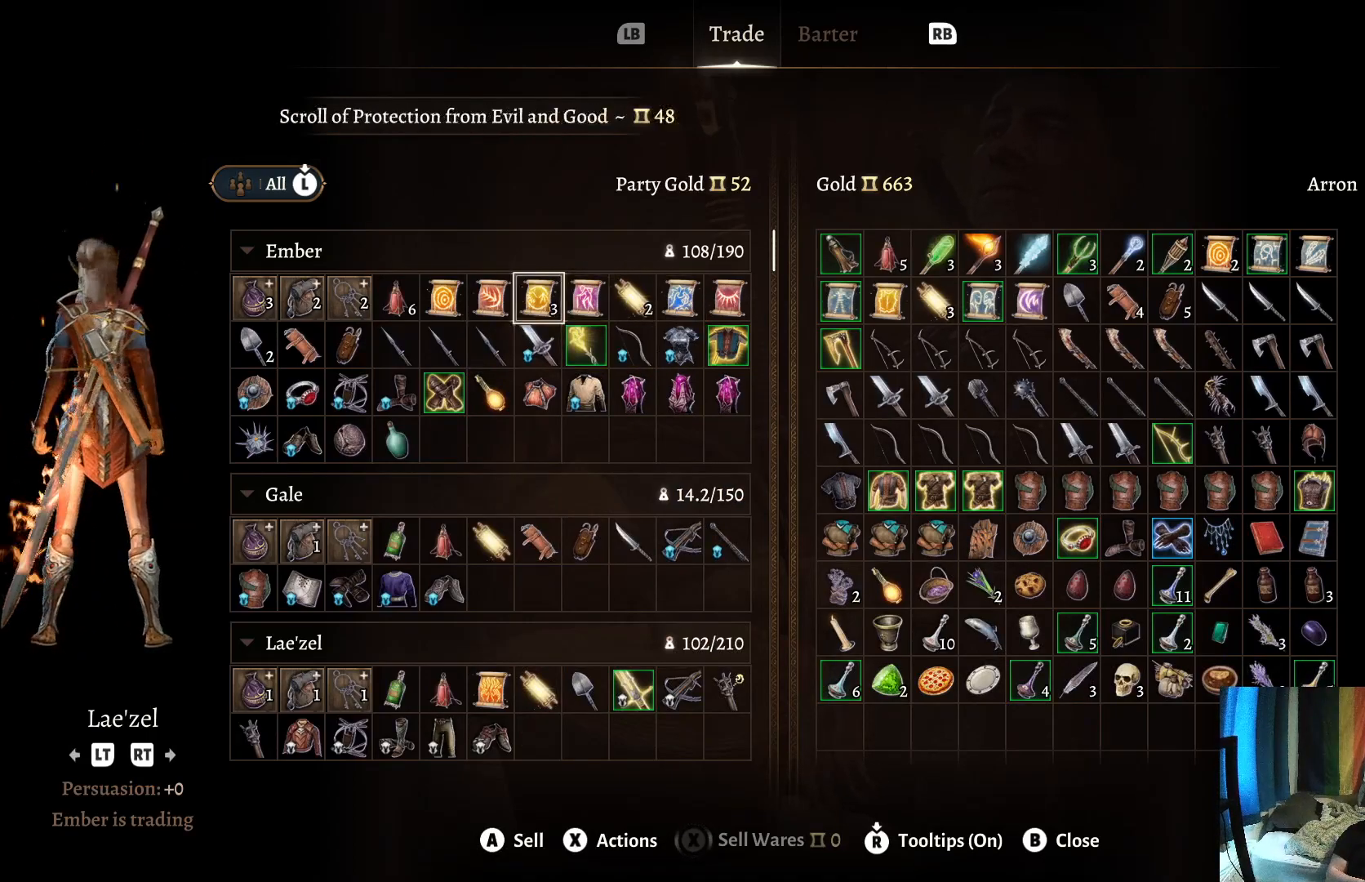
{"buttons": [], "left_stick": "down", "right_stick": "center", "events": [[67, "left_stick", "center"], [183, "left_stick", "left"], [300, "left_stick", "center"], [467, "left_stick", "down"]]}
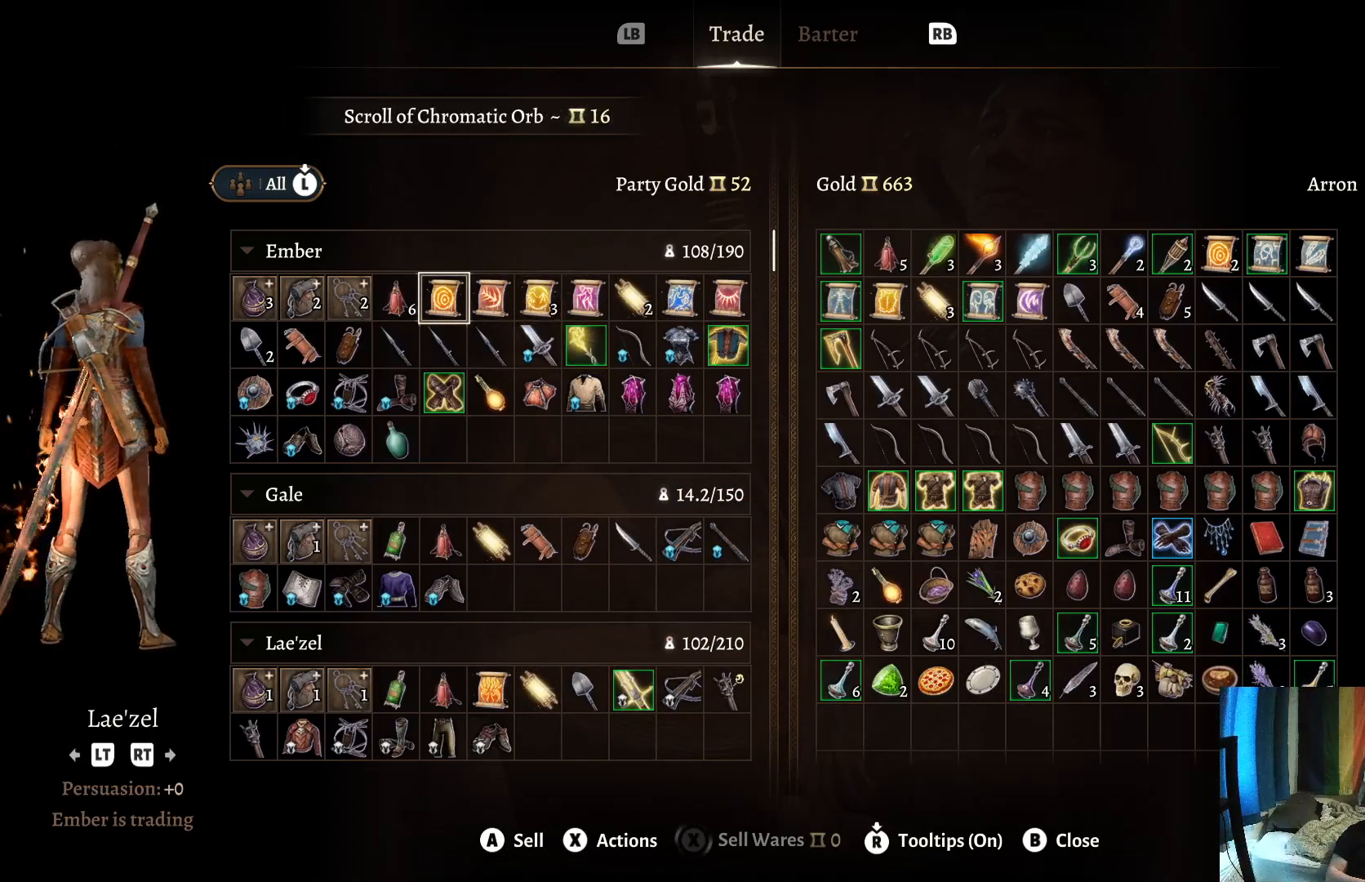
{"buttons": [], "left_stick": "down", "right_stick": "center", "events": [[233, "left_stick", "center"], [433, "left_stick", "down"]]}
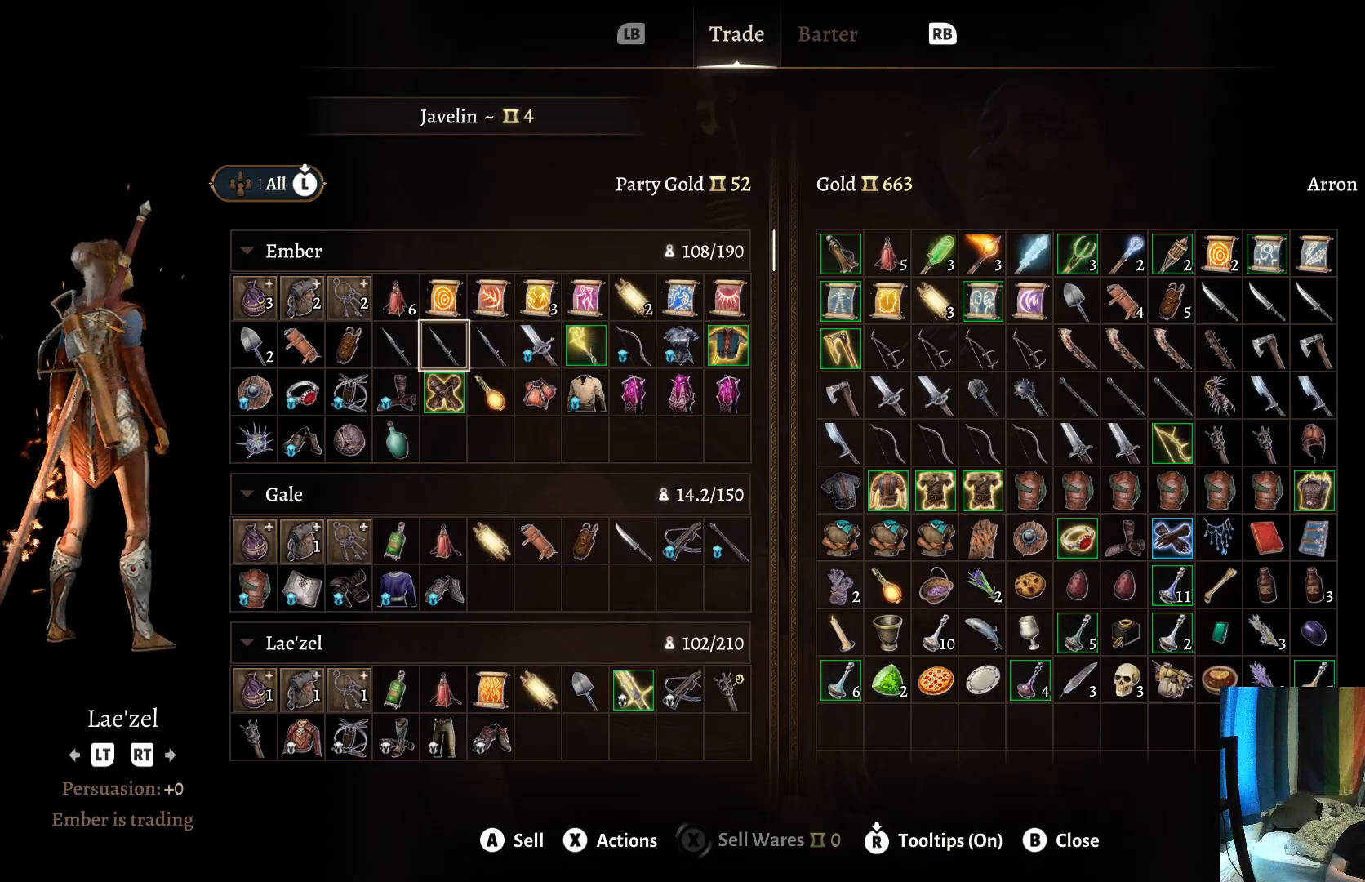
{"buttons": [], "left_stick": "left", "right_stick": "center", "events": [[100, "left_stick", "center"], [317, "left_stick", "left"]]}
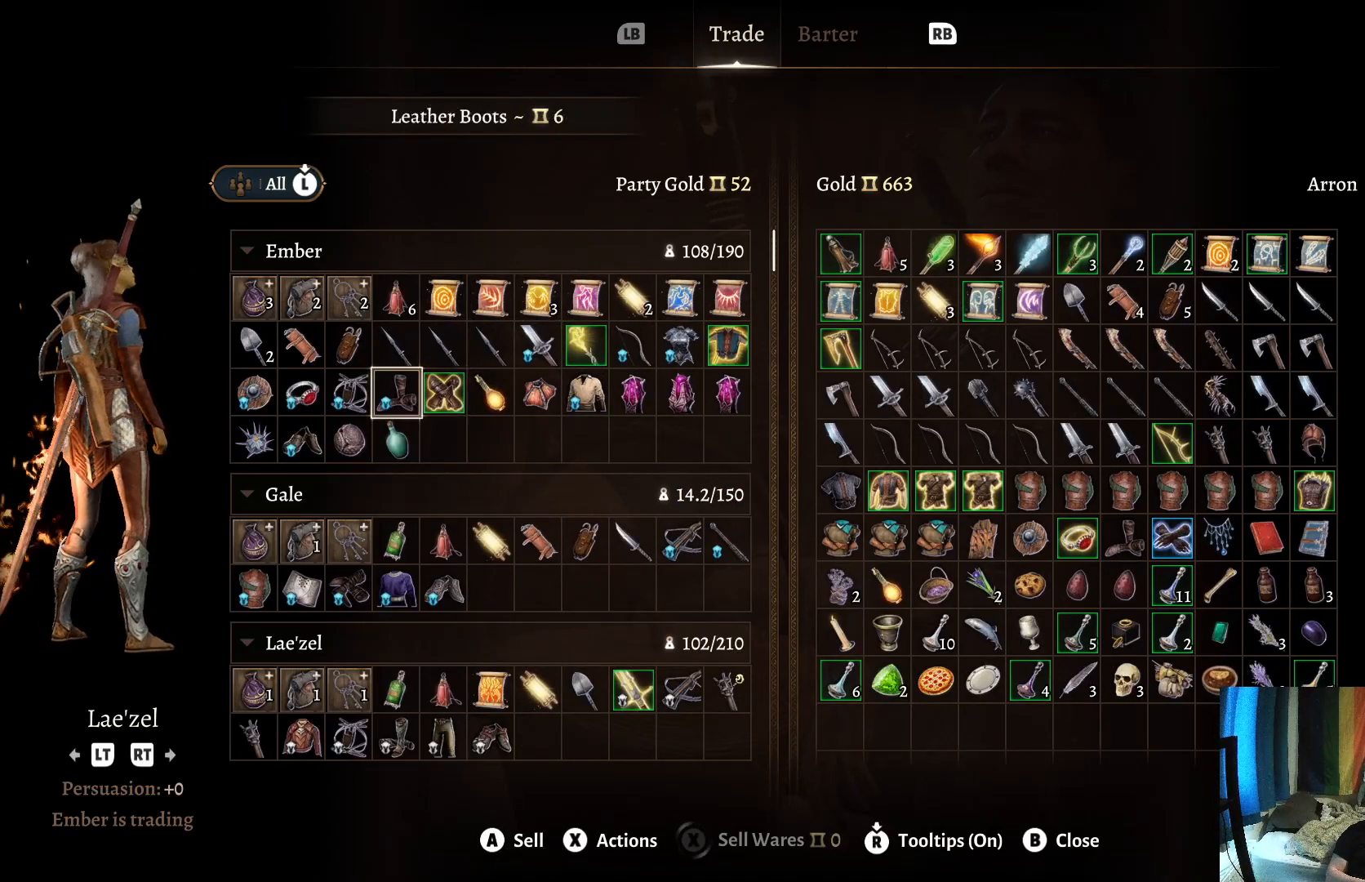
{"buttons": [], "left_stick": "center", "right_stick": "center", "events": [[33, "left_stick", "center"], [283, "left_stick", "down"], [500, "left_stick", "center"]]}
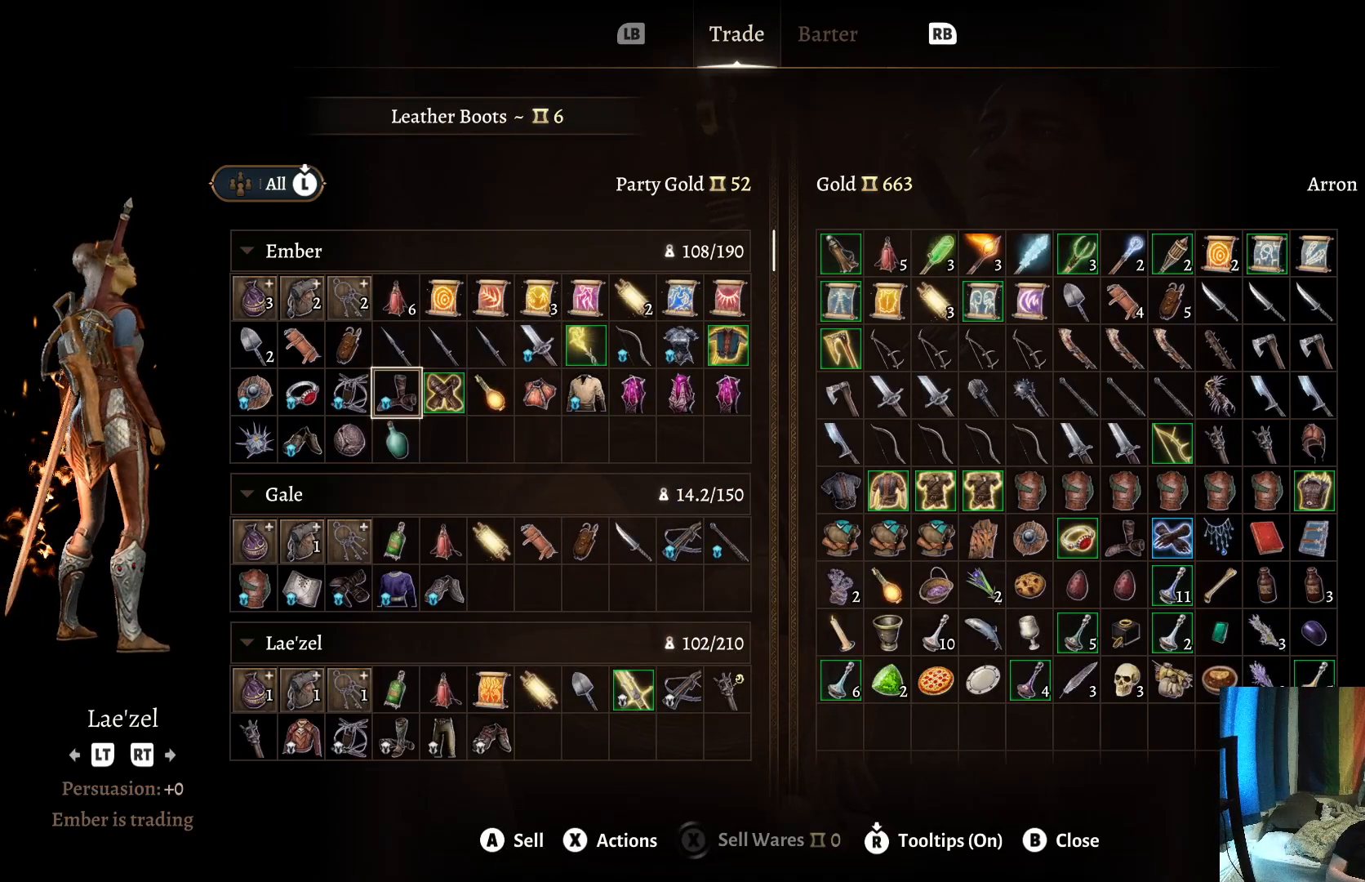
{"buttons": [], "left_stick": "center", "right_stick": "center", "events": [[217, "left_stick", "up"], [400, "left_stick", "center"]]}
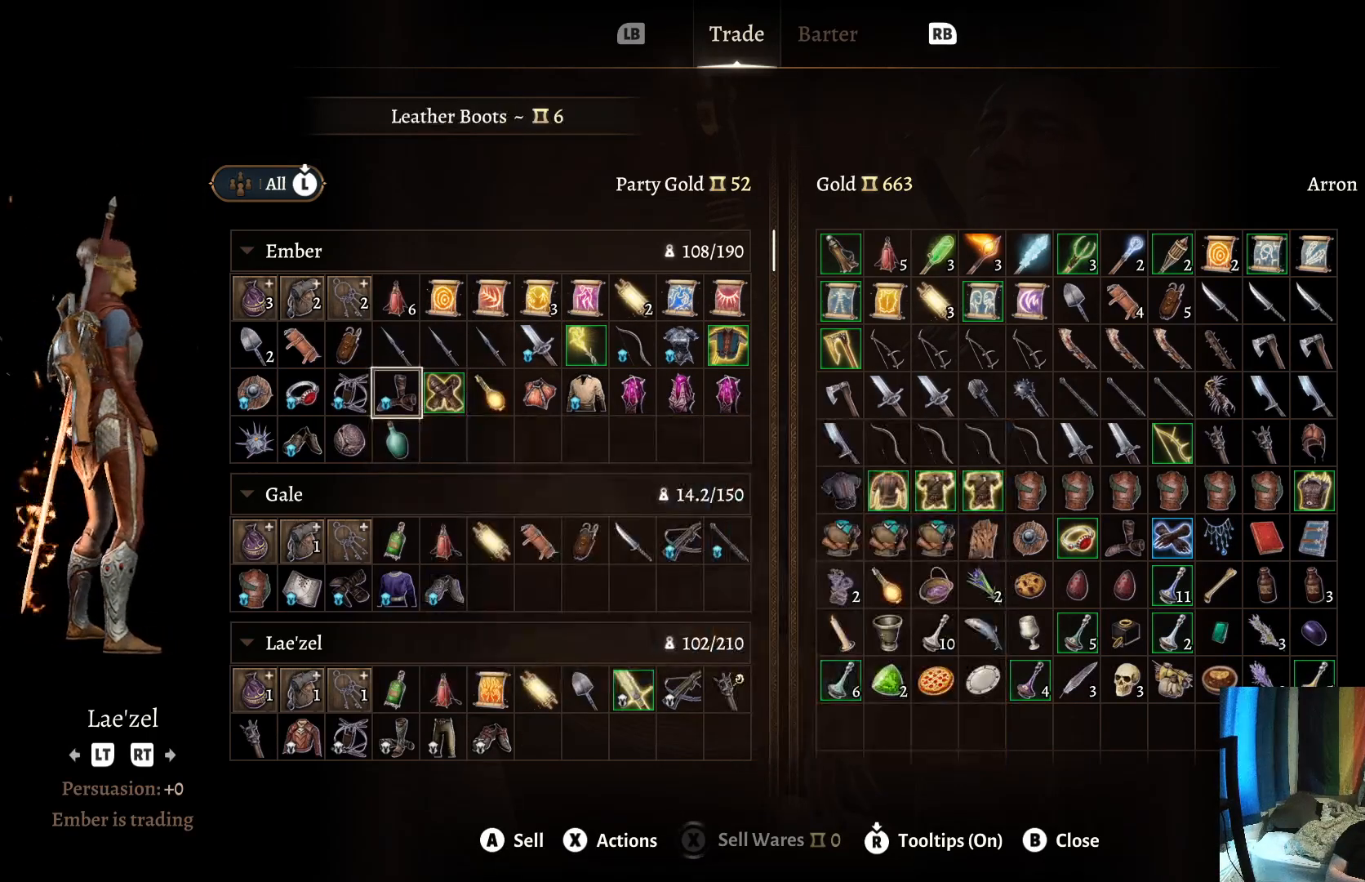
{"buttons": [], "left_stick": "down", "right_stick": "center", "events": [[217, "left_stick", "down"], [350, "left_stick", "center"], [483, "left_stick", "down"]]}
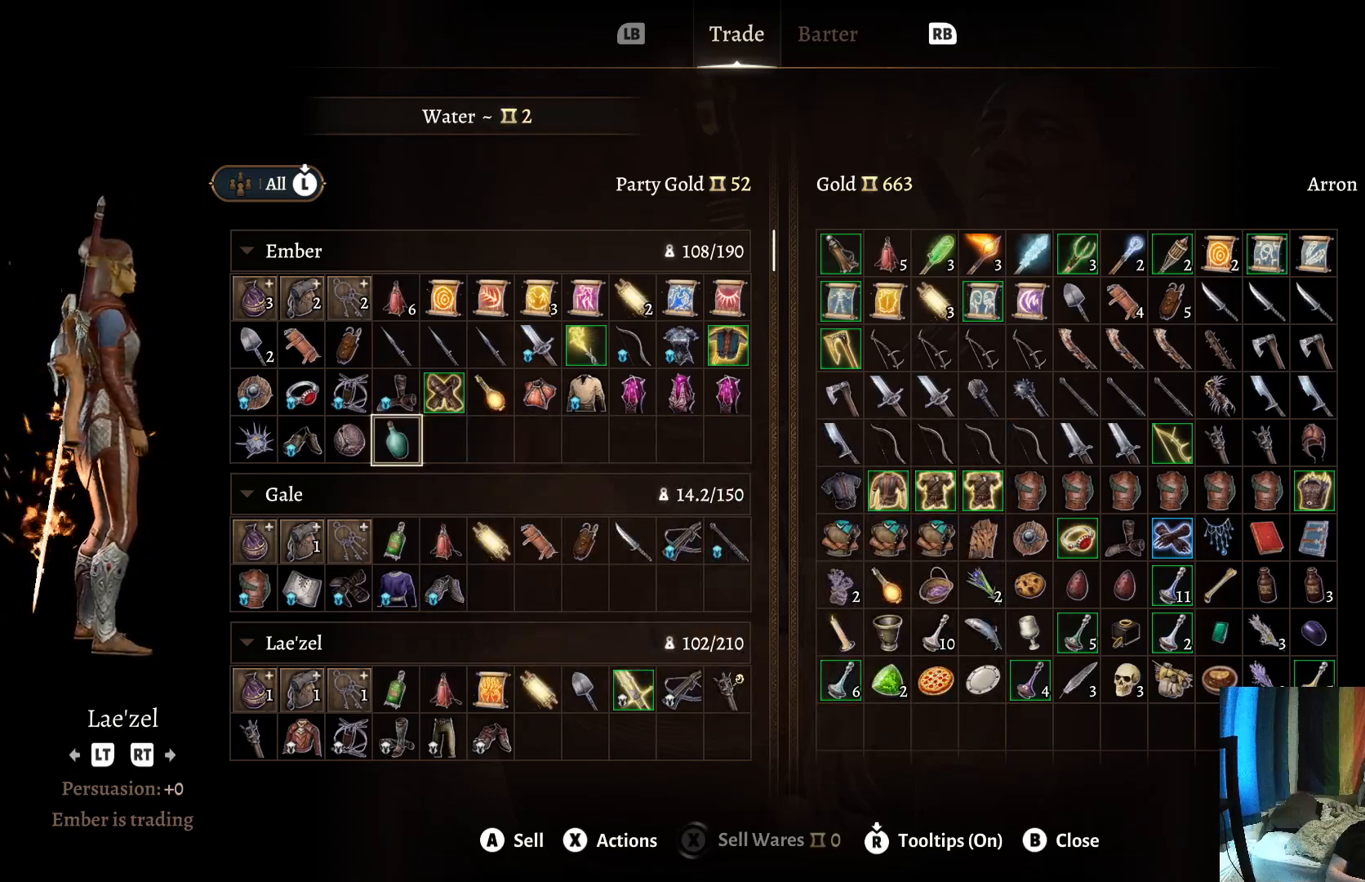
{"buttons": [], "left_stick": "center", "right_stick": "center", "events": [[150, "left_stick", "center"], [233, "left_stick", "down"], [400, "left_stick", "center"]]}
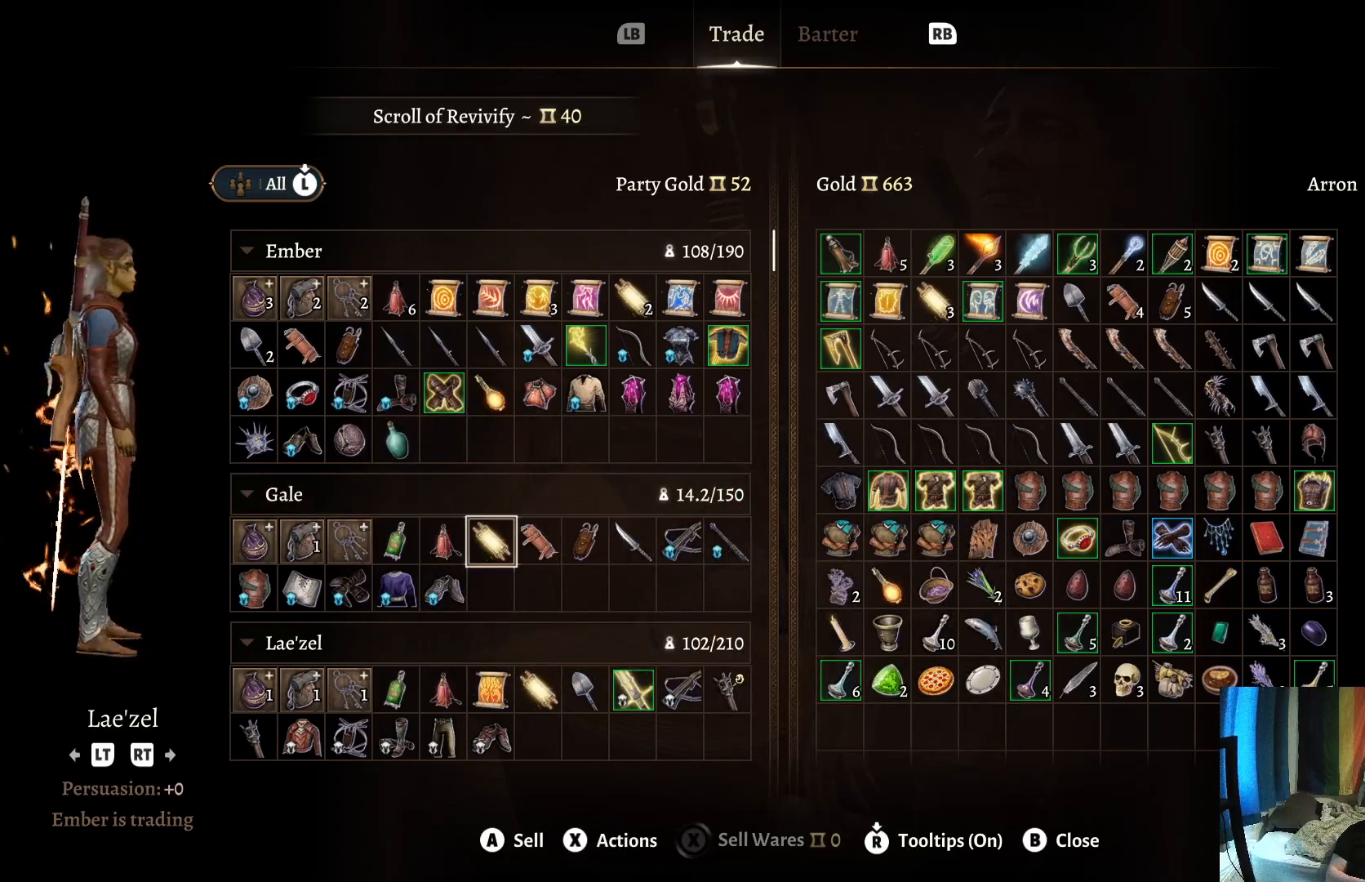
{"buttons": [], "left_stick": "center", "right_stick": "center", "events": [[17, "left_stick", "down"], [217, "left_stick", "center"], [317, "left_stick", "down"], [433, "left_stick", "center"]]}
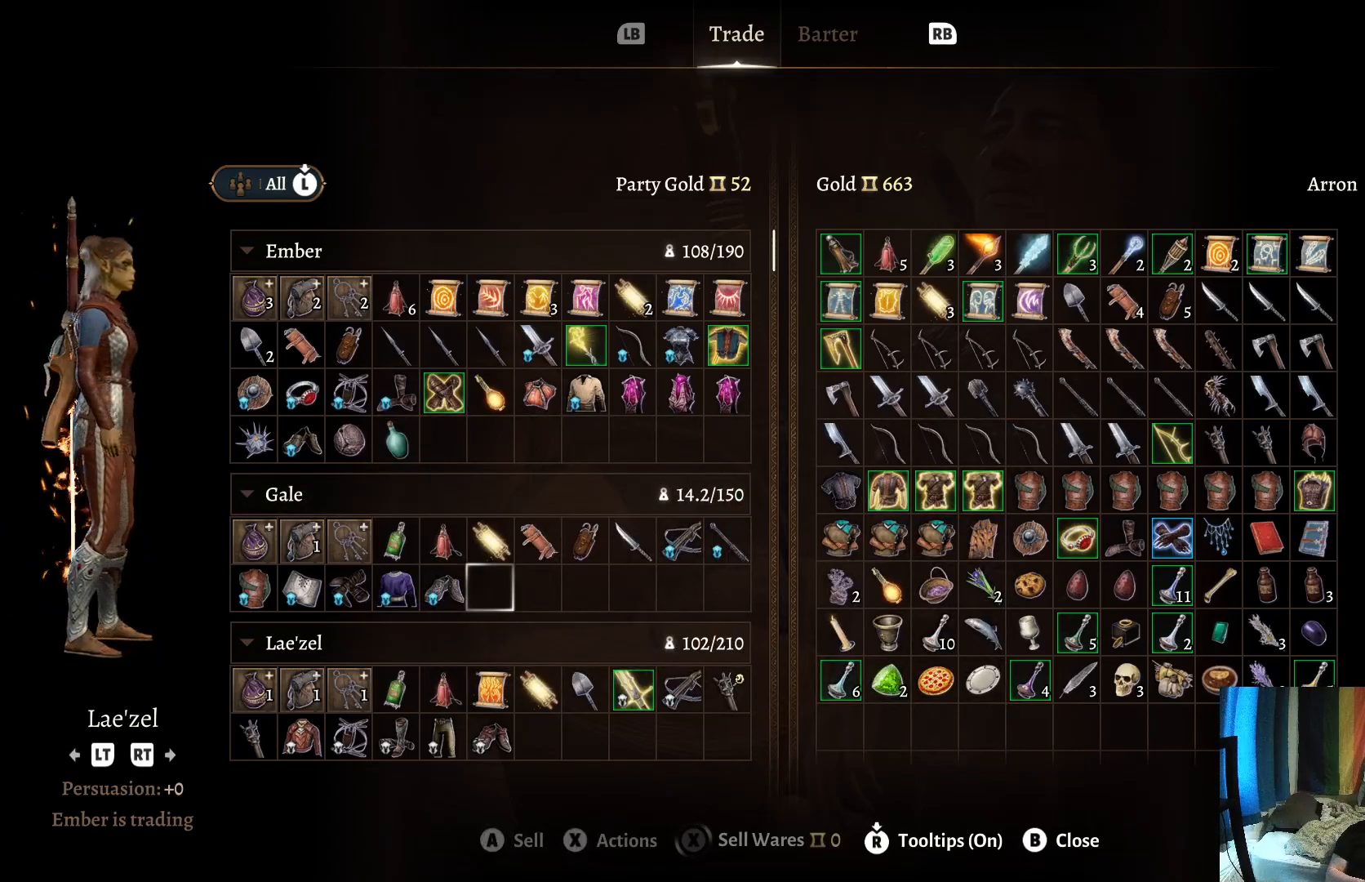
{"buttons": [], "left_stick": "center", "right_stick": "center", "events": [[50, "left_stick", "down"], [183, "left_stick", "center"], [300, "left_stick", "down"], [467, "left_stick", "center"]]}
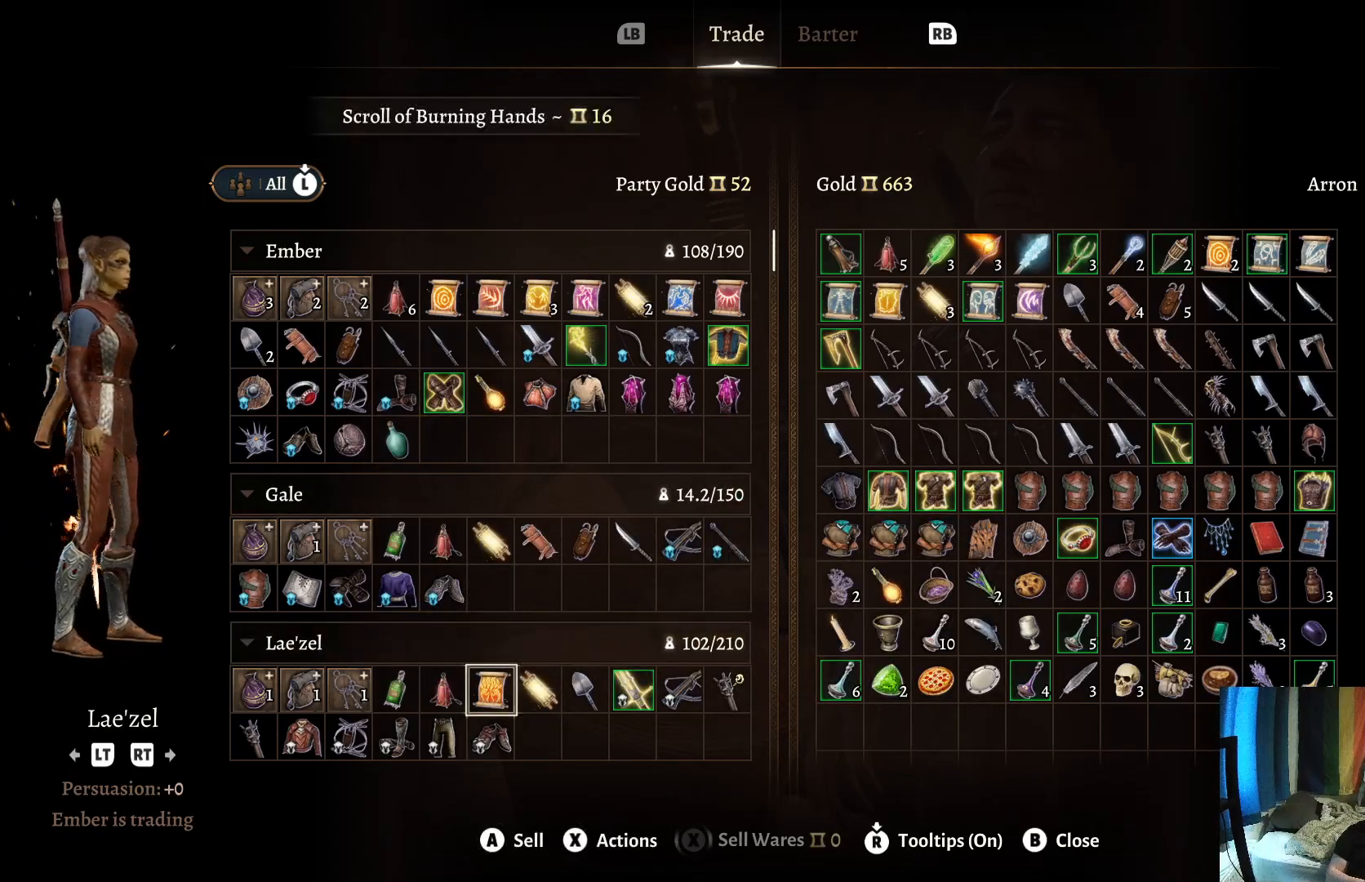
{"buttons": [], "left_stick": "center", "right_stick": "center", "events": [[267, "left_stick", "down"], [433, "left_stick", "center"]]}
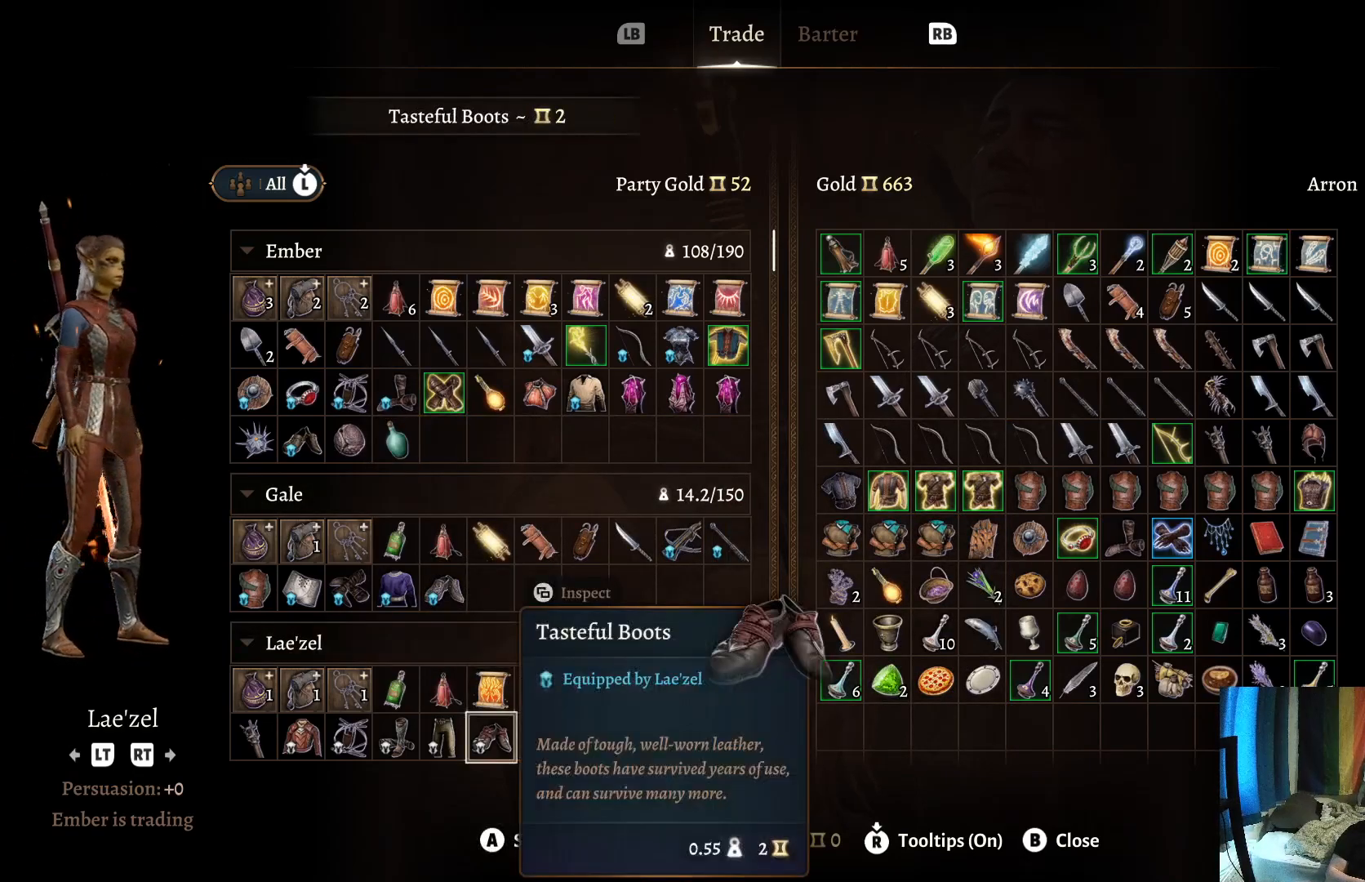
{"buttons": [], "left_stick": "down", "right_stick": "center", "events": [[83, "left_stick", "down"], [250, "left_stick", "center"], [417, "left_stick", "down"]]}
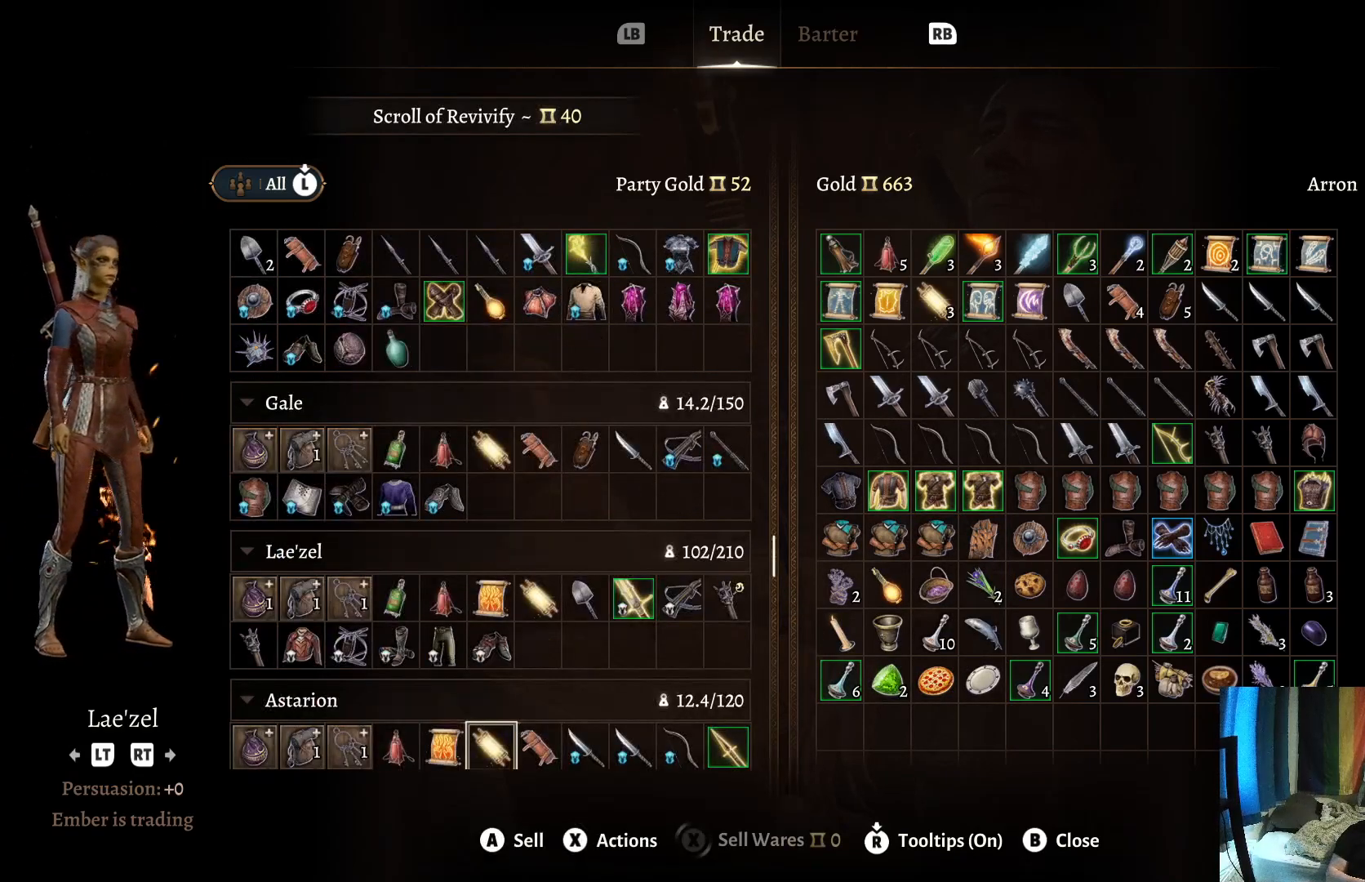
{"buttons": [], "left_stick": "down", "right_stick": "center", "events": [[83, "left_stick", "center"], [350, "left_stick", "down"]]}
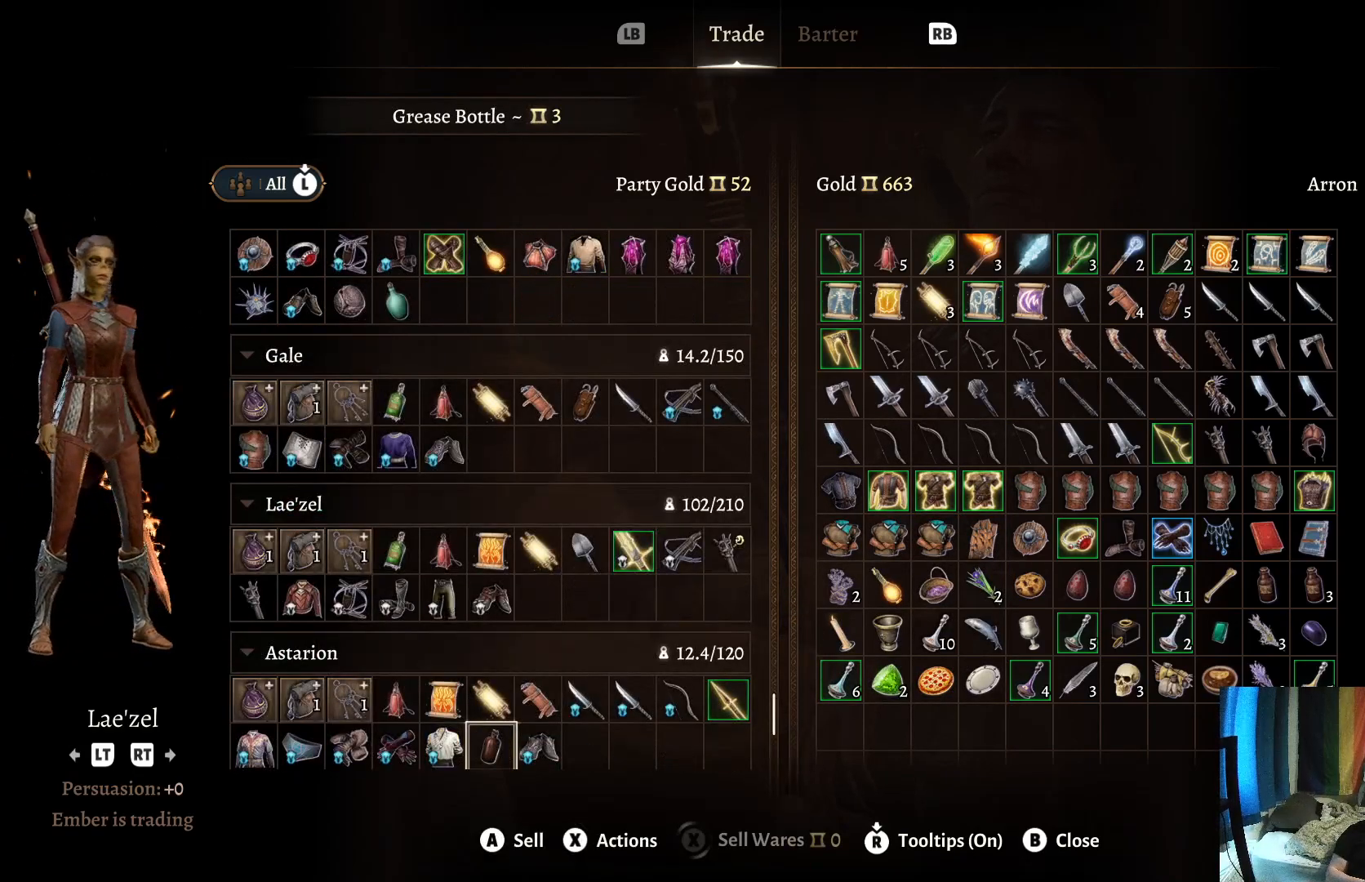
{"buttons": [], "left_stick": "center", "right_stick": "center", "events": [[33, "left_stick", "center"]]}
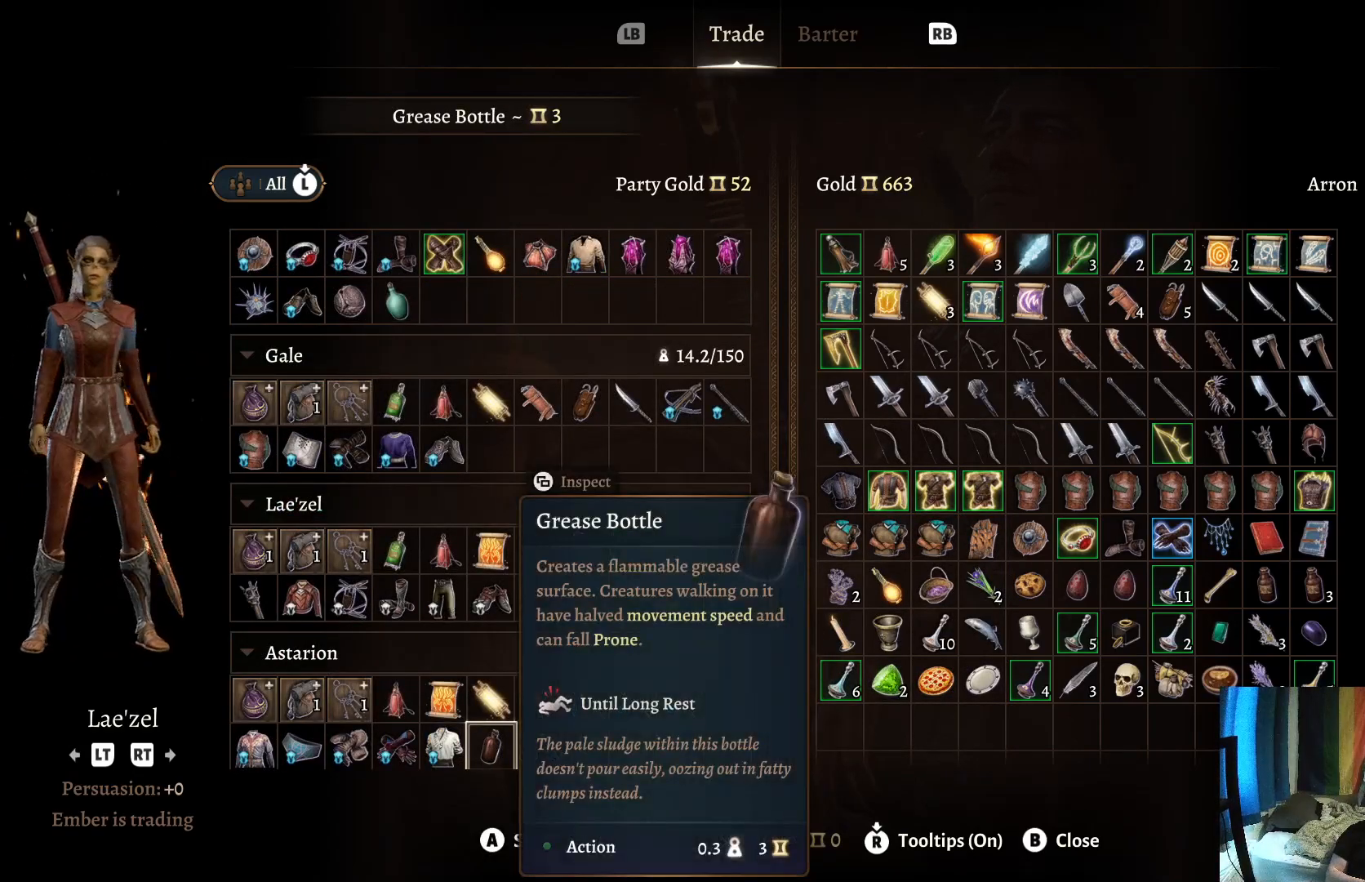
{"buttons": [], "left_stick": "center", "right_stick": "center", "events": []}
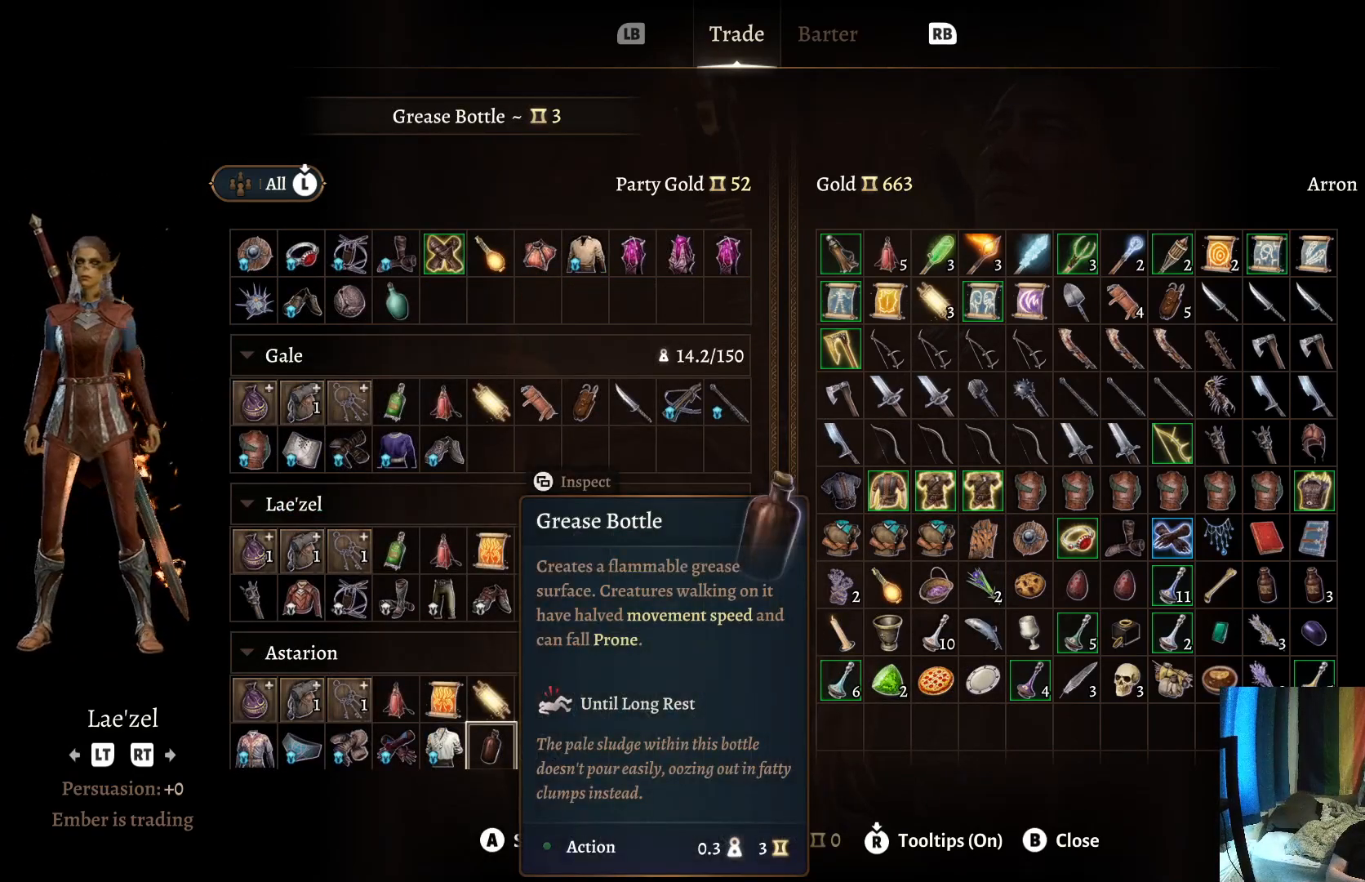
{"buttons": [], "left_stick": "right", "right_stick": "center", "events": [[117, "left_stick", "up"], [317, "left_stick", "center"], [467, "left_stick", "right"]]}
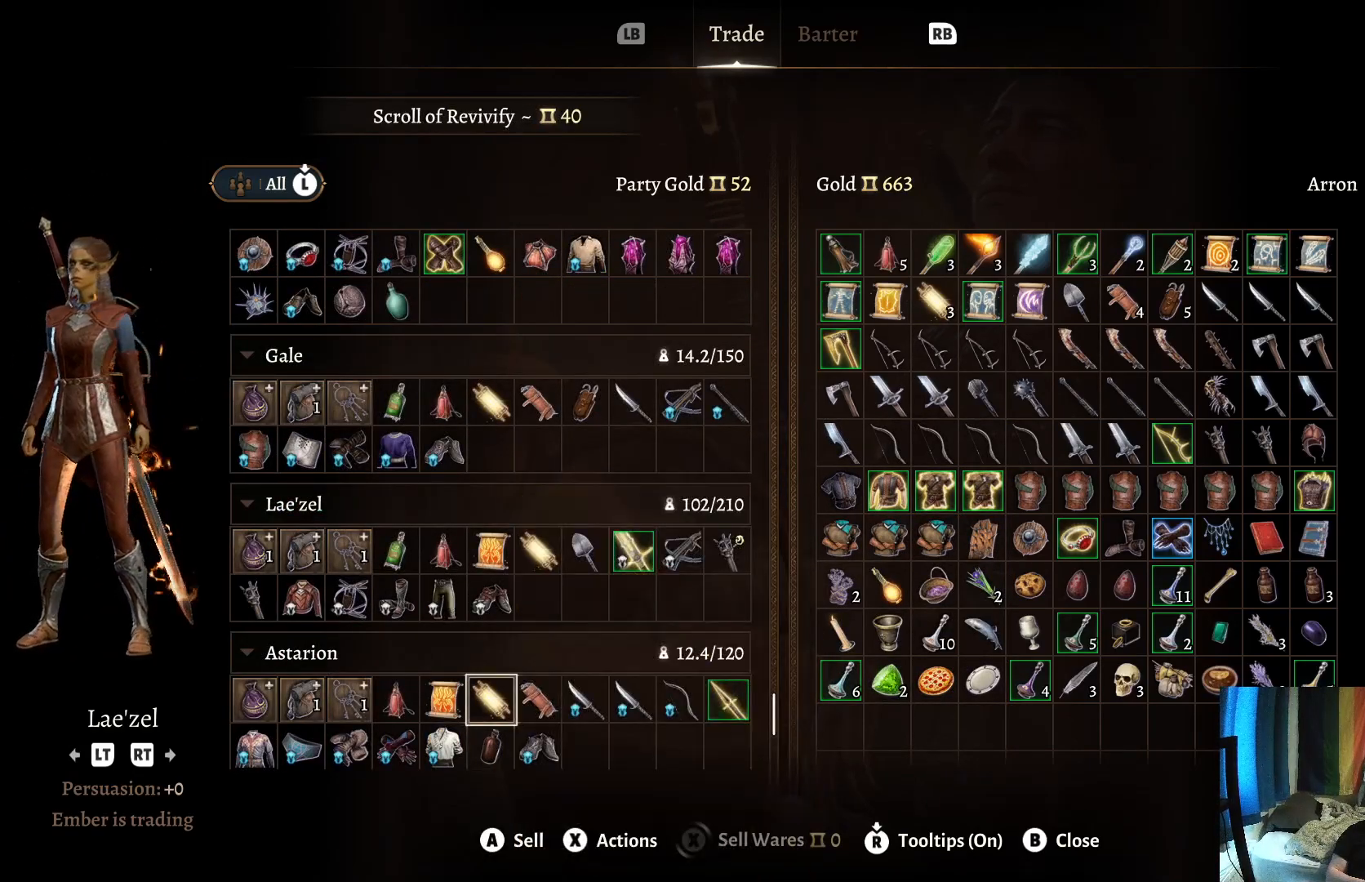
{"buttons": [], "left_stick": "center", "right_stick": "center", "events": [[133, "left_stick", "center"], [217, "left_stick", "right"], [400, "left_stick", "center"]]}